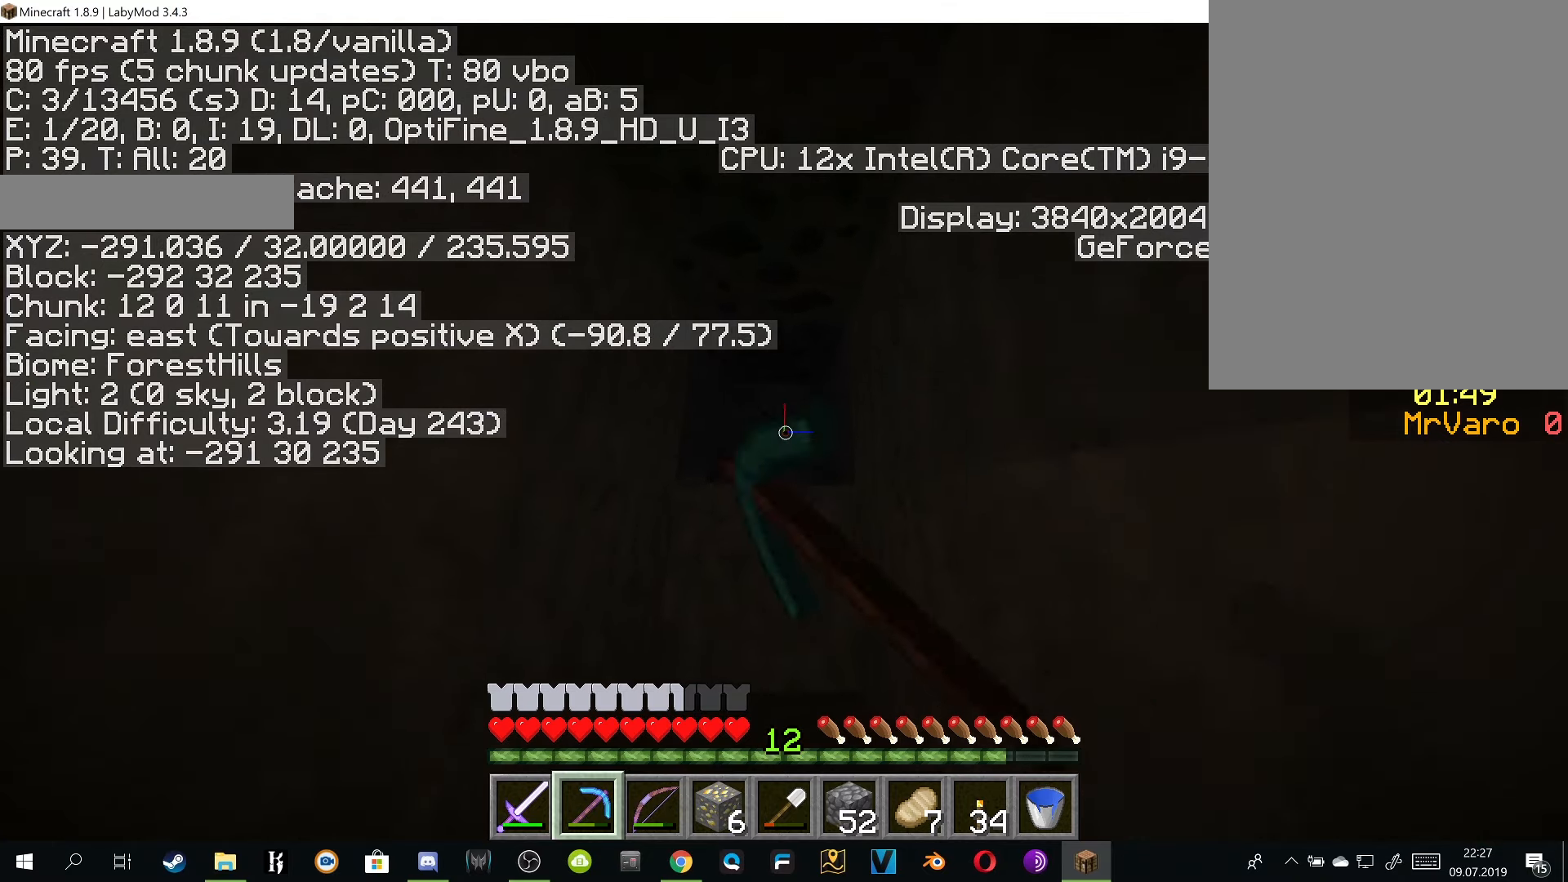
Gameplay with keyboard and mouse; each line is a JSON object with the keys and mouse buttons held at the frame after it. "events" lists presses ("down") and releases ("up") of "a", "d", "s", "w", "mouse_left" and "mouse_right" between this image and that frame as [ms after this image, input, new state], when the widget could be followed in between. "mouse_left", "mouse_right" = the "left", "right" buttons of the "mouse" list. No other keys are recorded. Fast repeated clicks can show as one long hold. Mouse movement is not recorded.
{"keys": [], "mouse": ["right"], "events": [[234, "w", "up"]]}
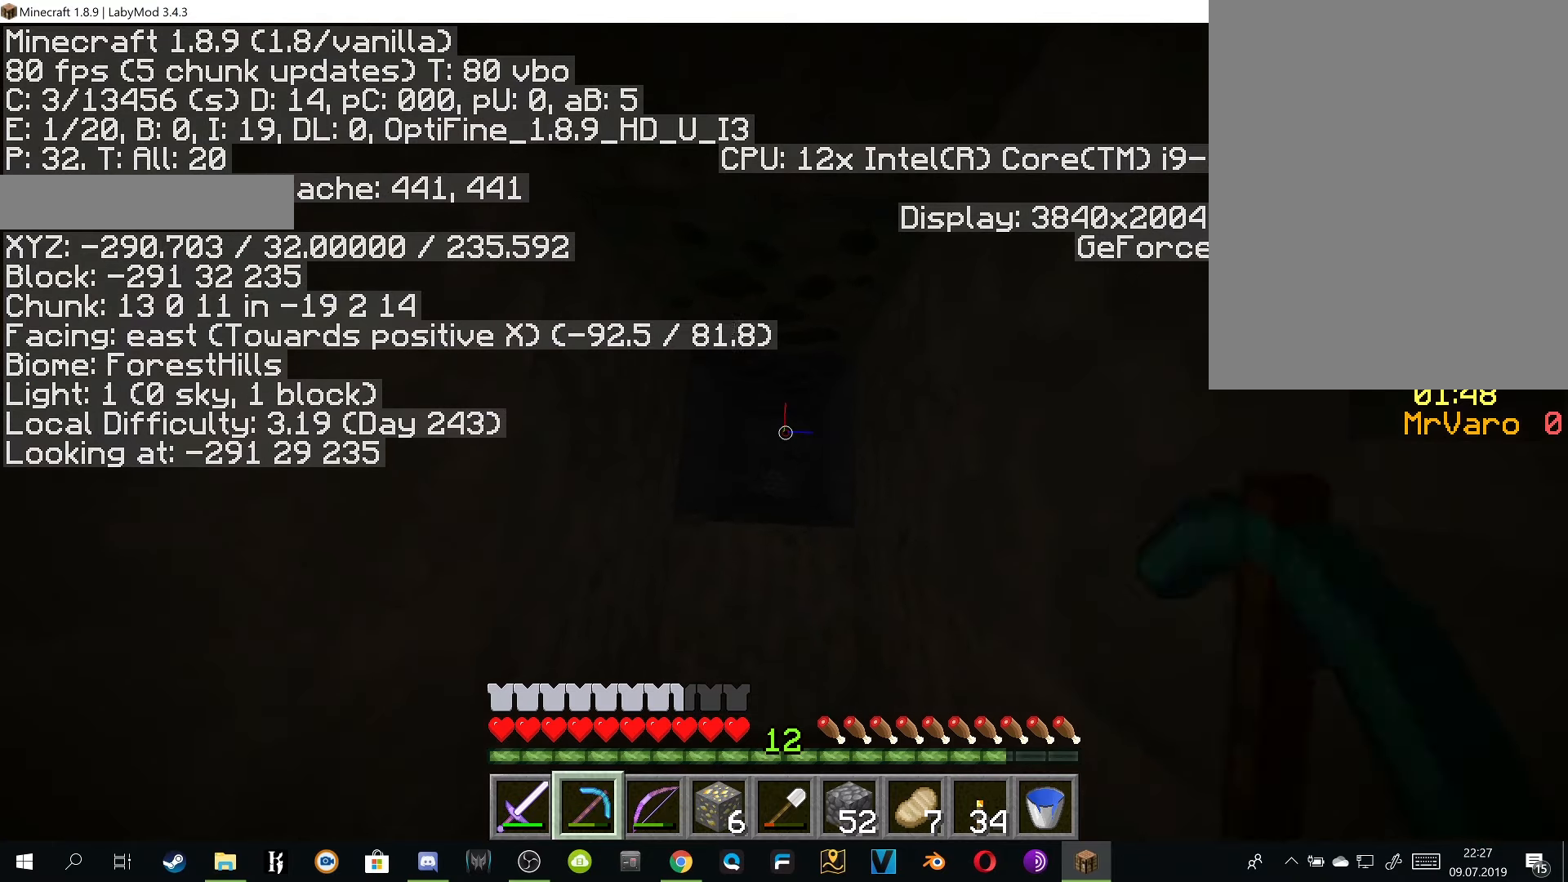
{"keys": [], "mouse": ["right"], "events": []}
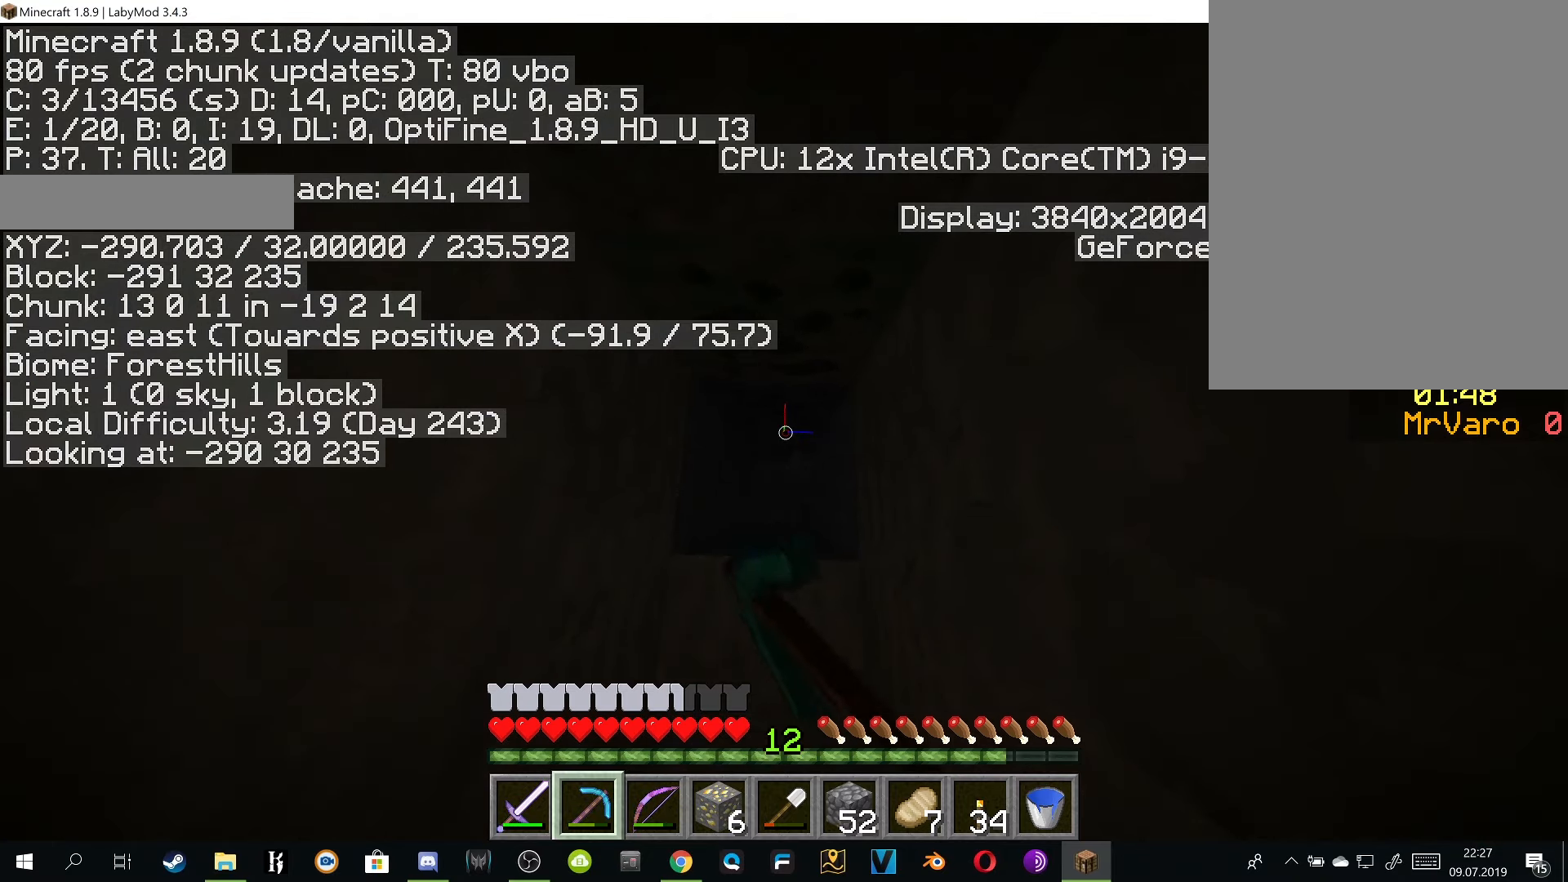
{"keys": [], "mouse": ["right"], "events": []}
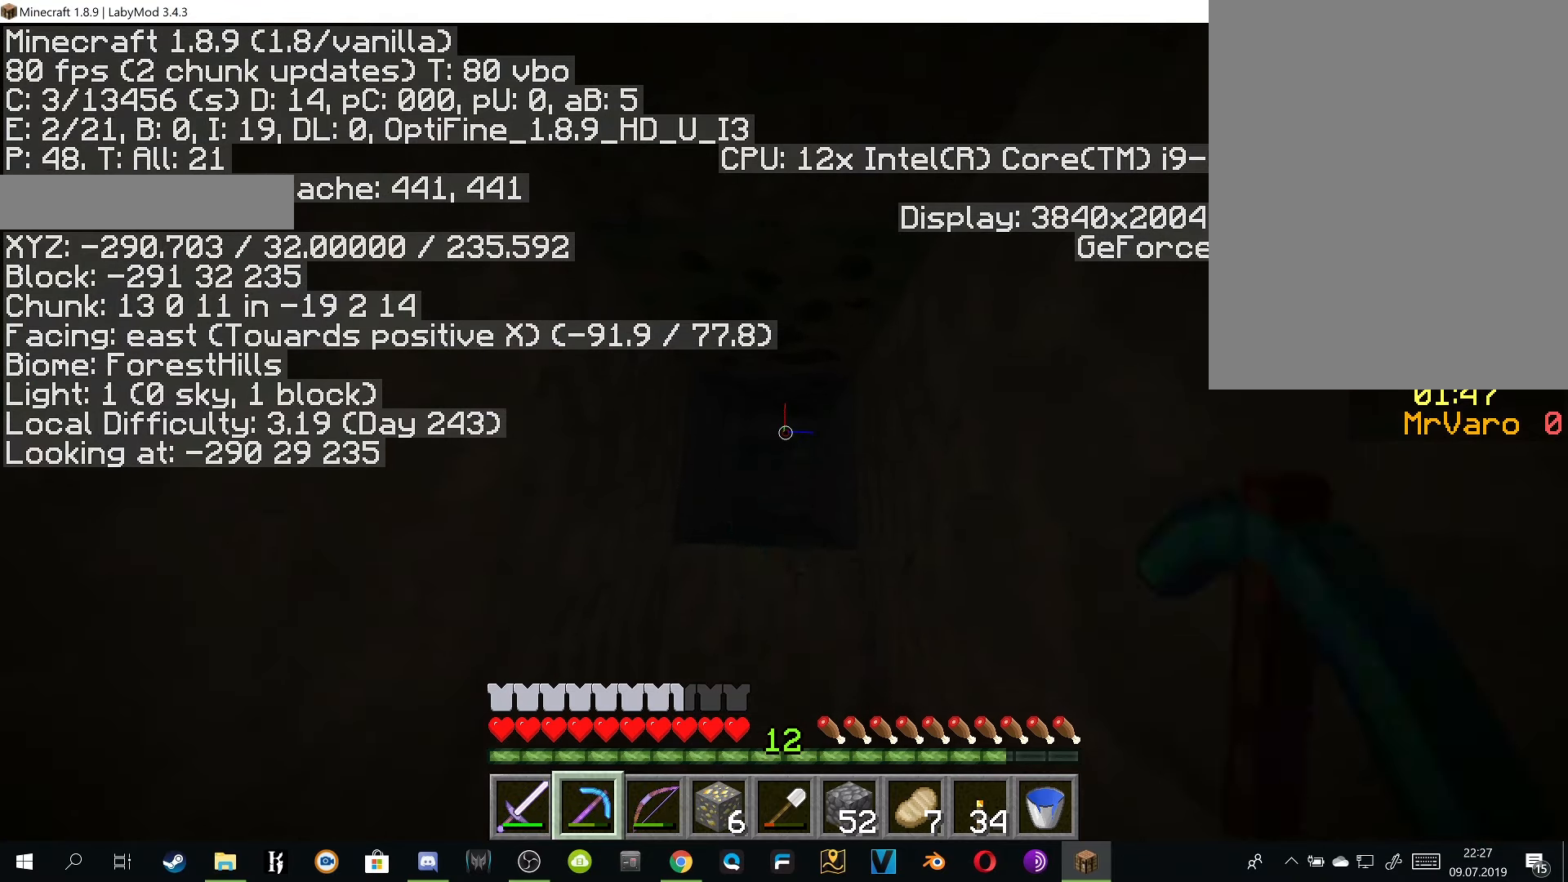
{"keys": [], "mouse": [], "events": [[417, "mouse_right", "up"]]}
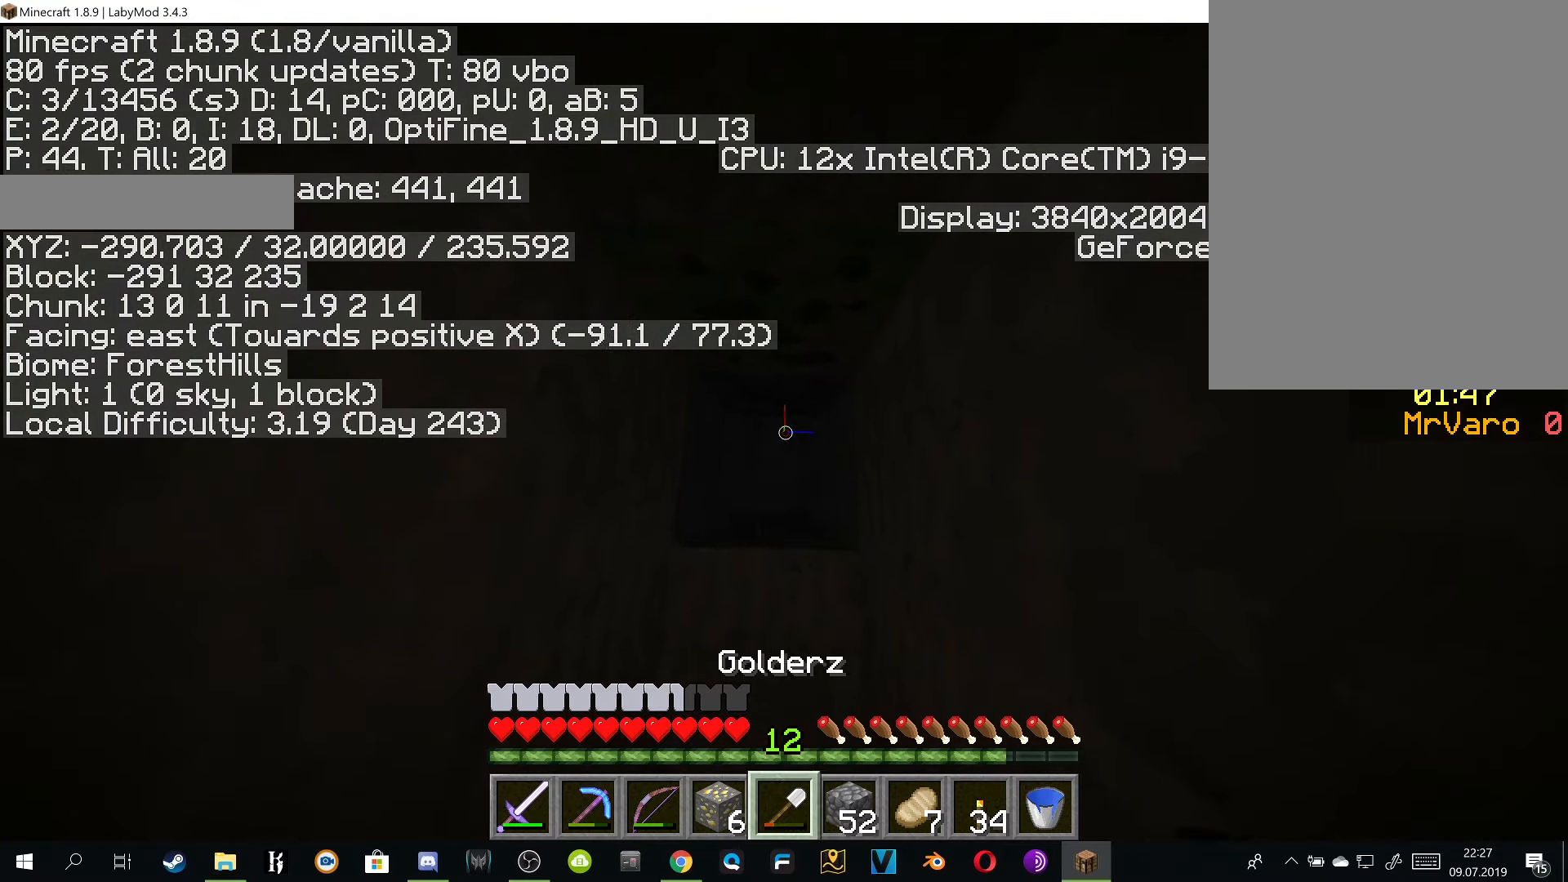
{"keys": [], "mouse": [], "events": []}
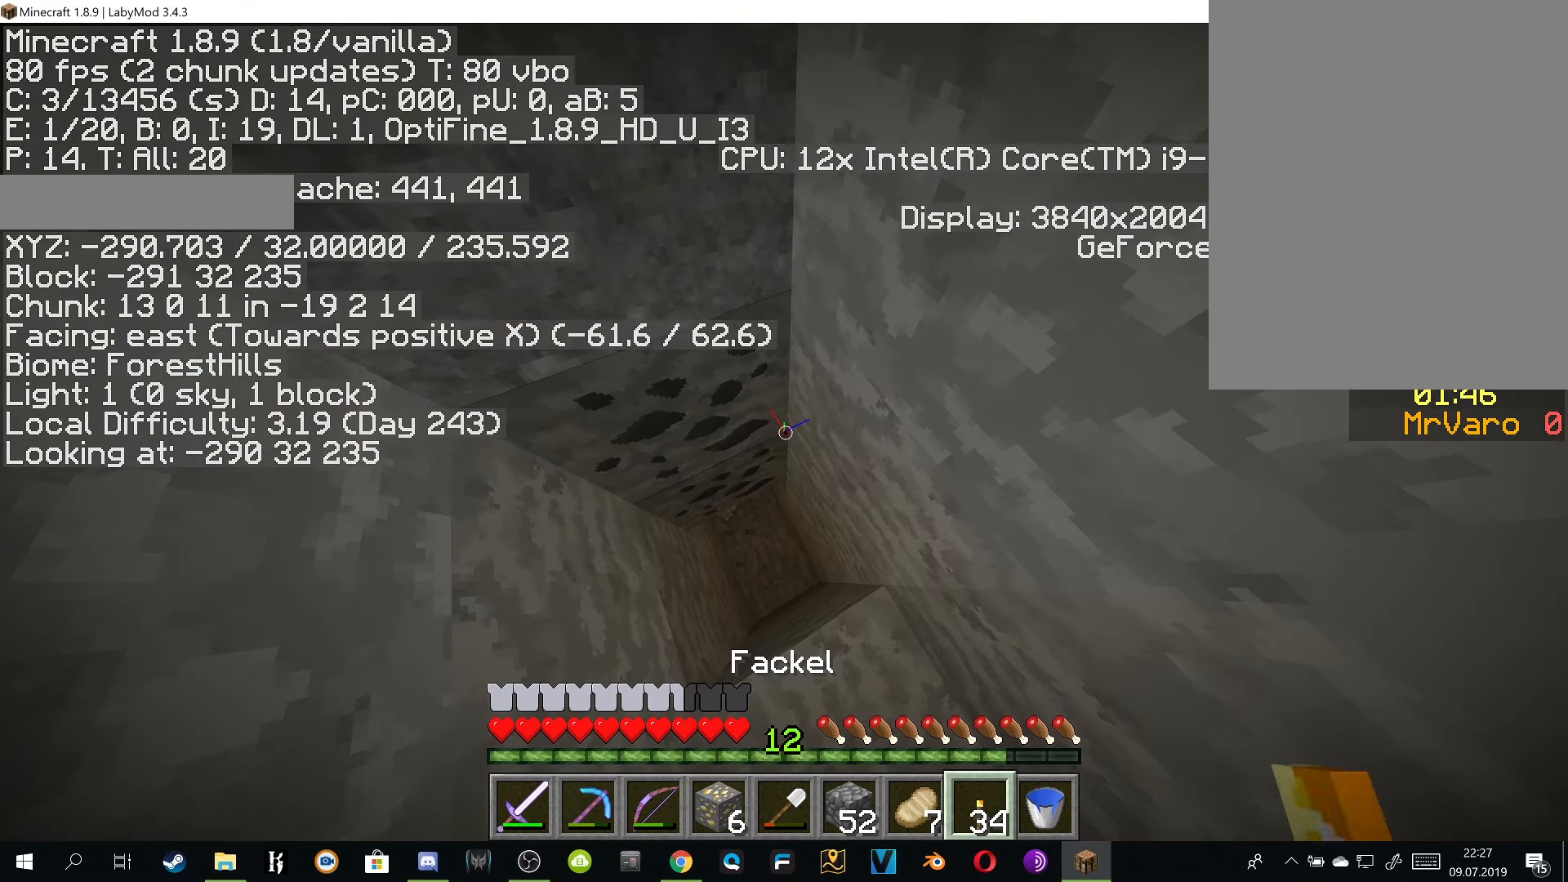
{"keys": [], "mouse": [], "events": []}
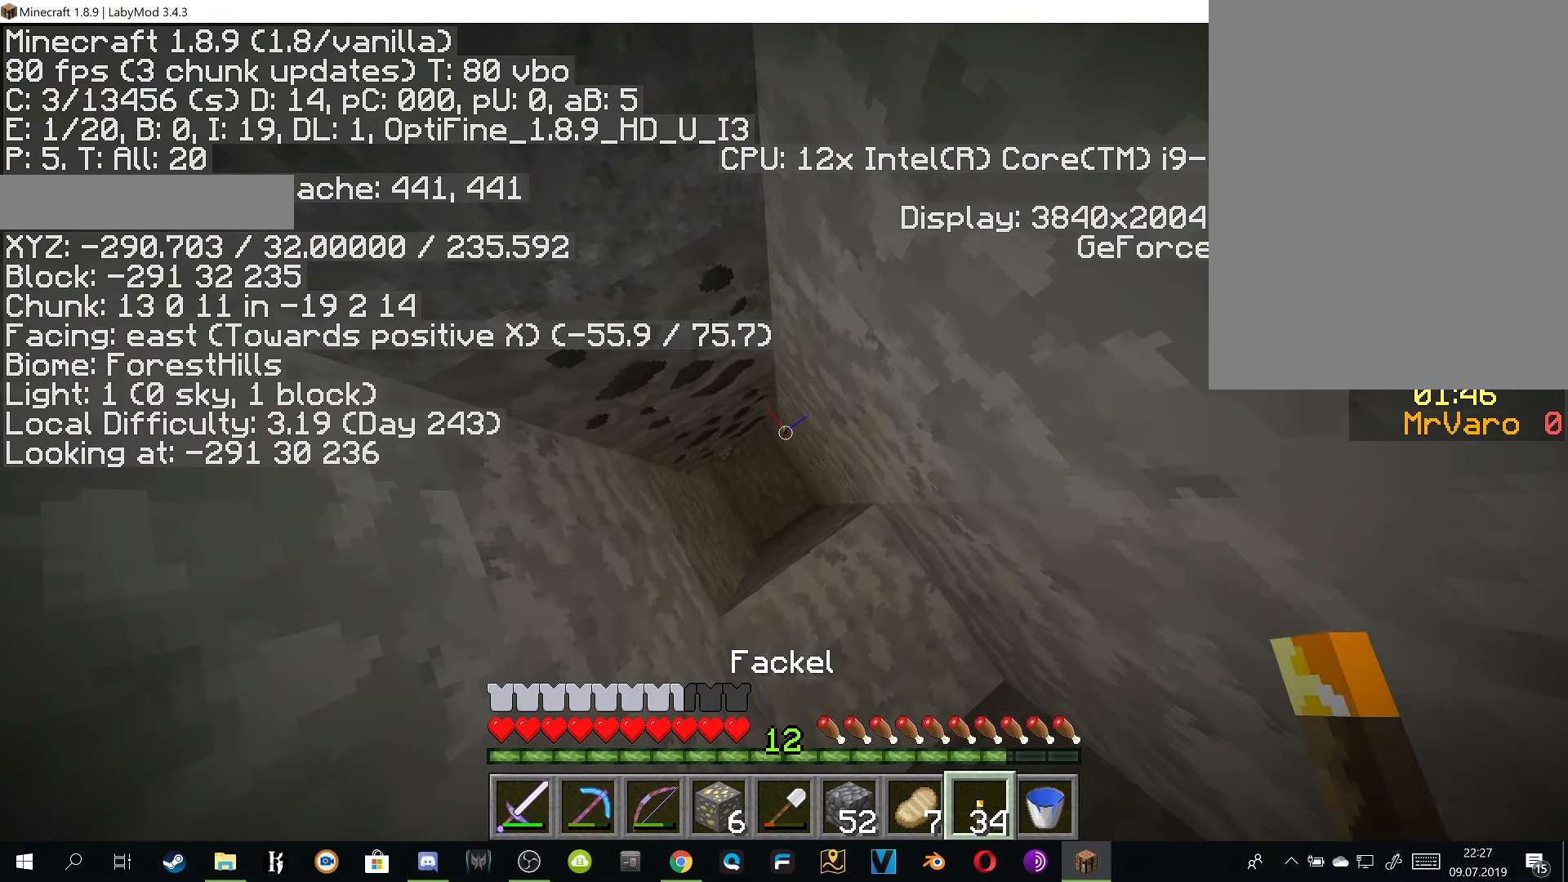
{"keys": ["w"], "mouse": [], "events": [[17, "mouse_left", "down"], [134, "mouse_left", "up"], [167, "a", "down"], [284, "w", "down"], [384, "a", "up"]]}
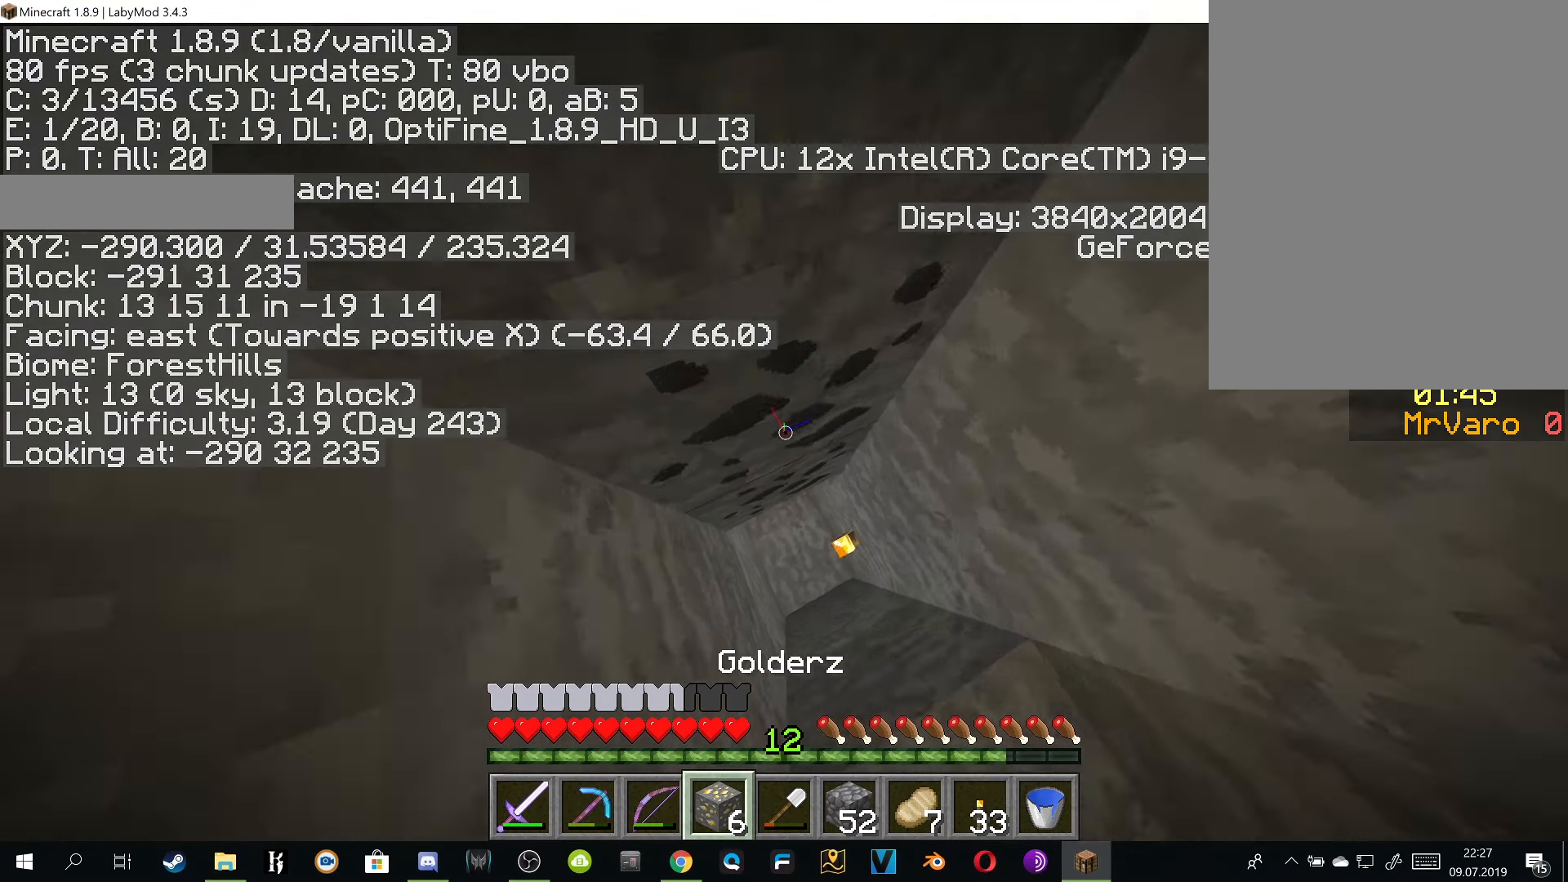
{"keys": [], "mouse": ["right"], "events": [[250, "w", "up"], [384, "mouse_right", "down"]]}
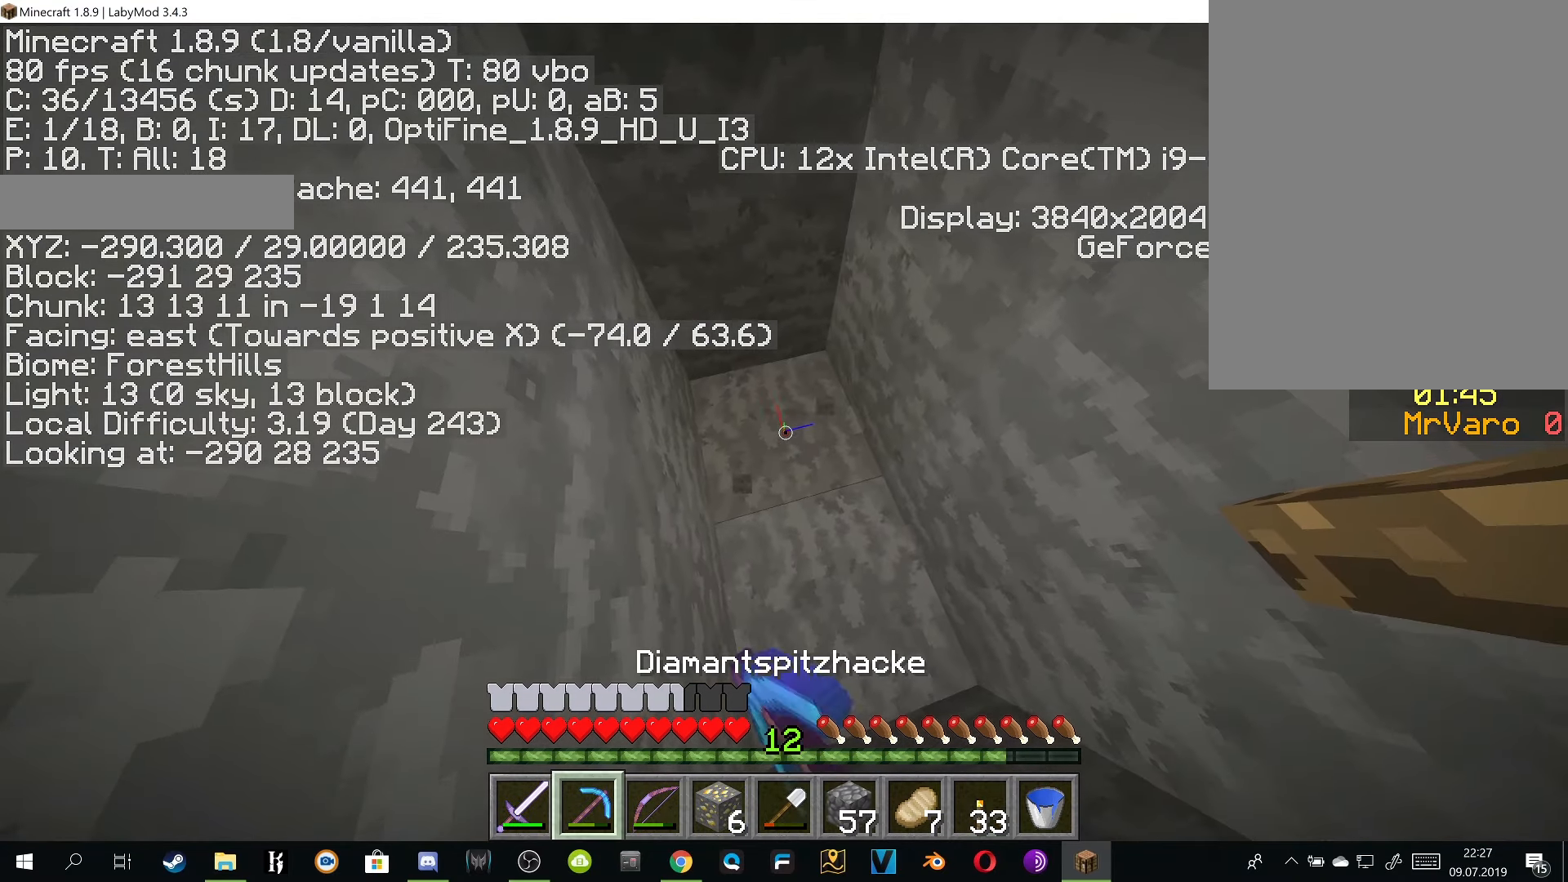
{"keys": ["w"], "mouse": ["right"], "events": [[383, "w", "down"]]}
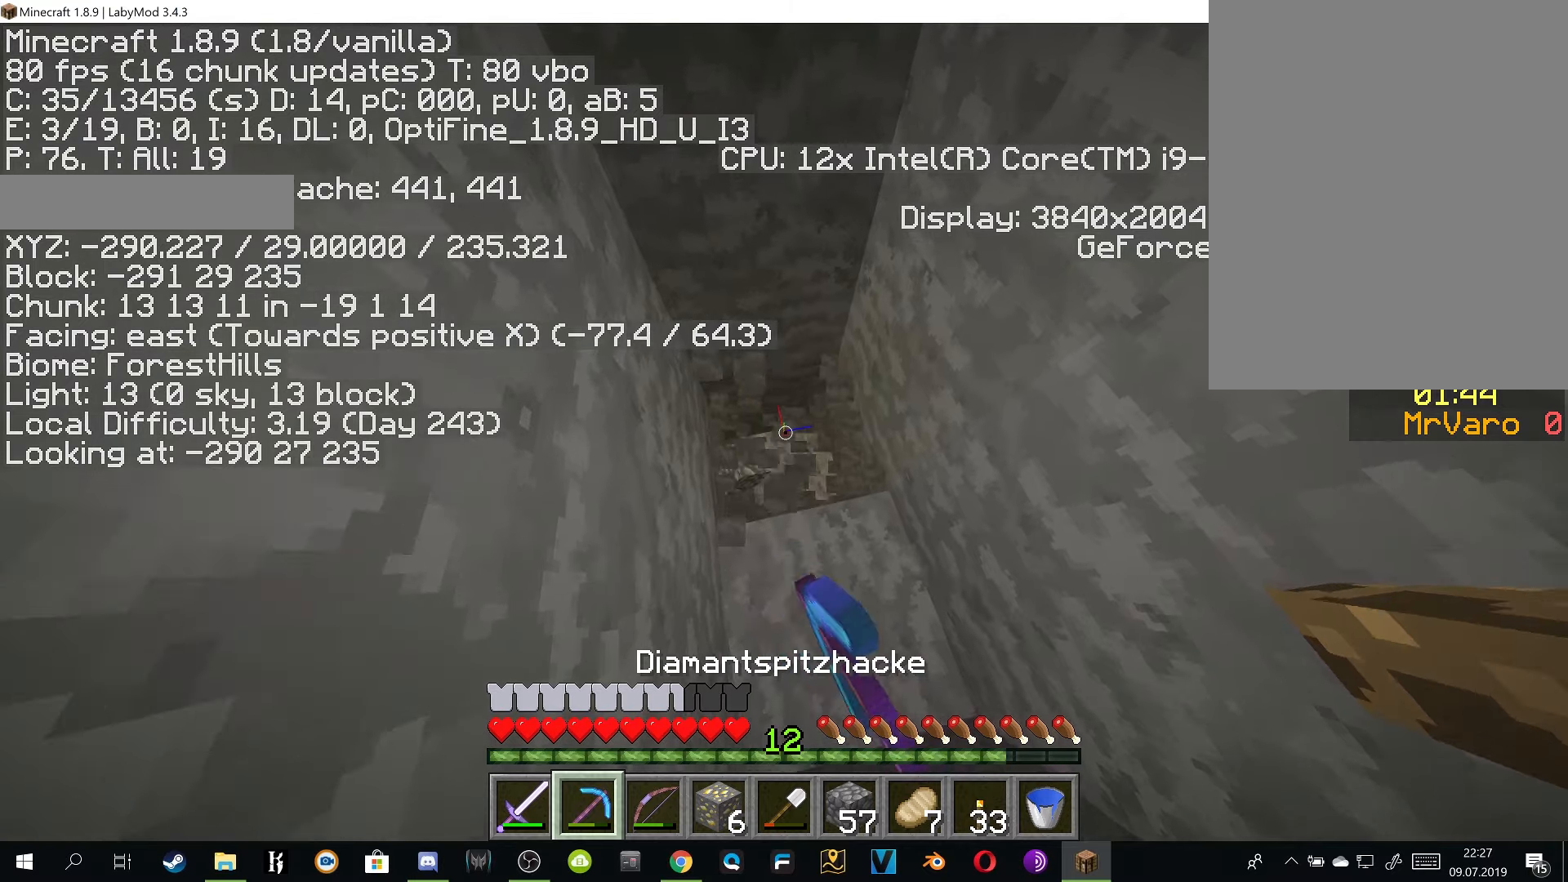
{"keys": [], "mouse": ["right"], "events": [[434, "w", "up"]]}
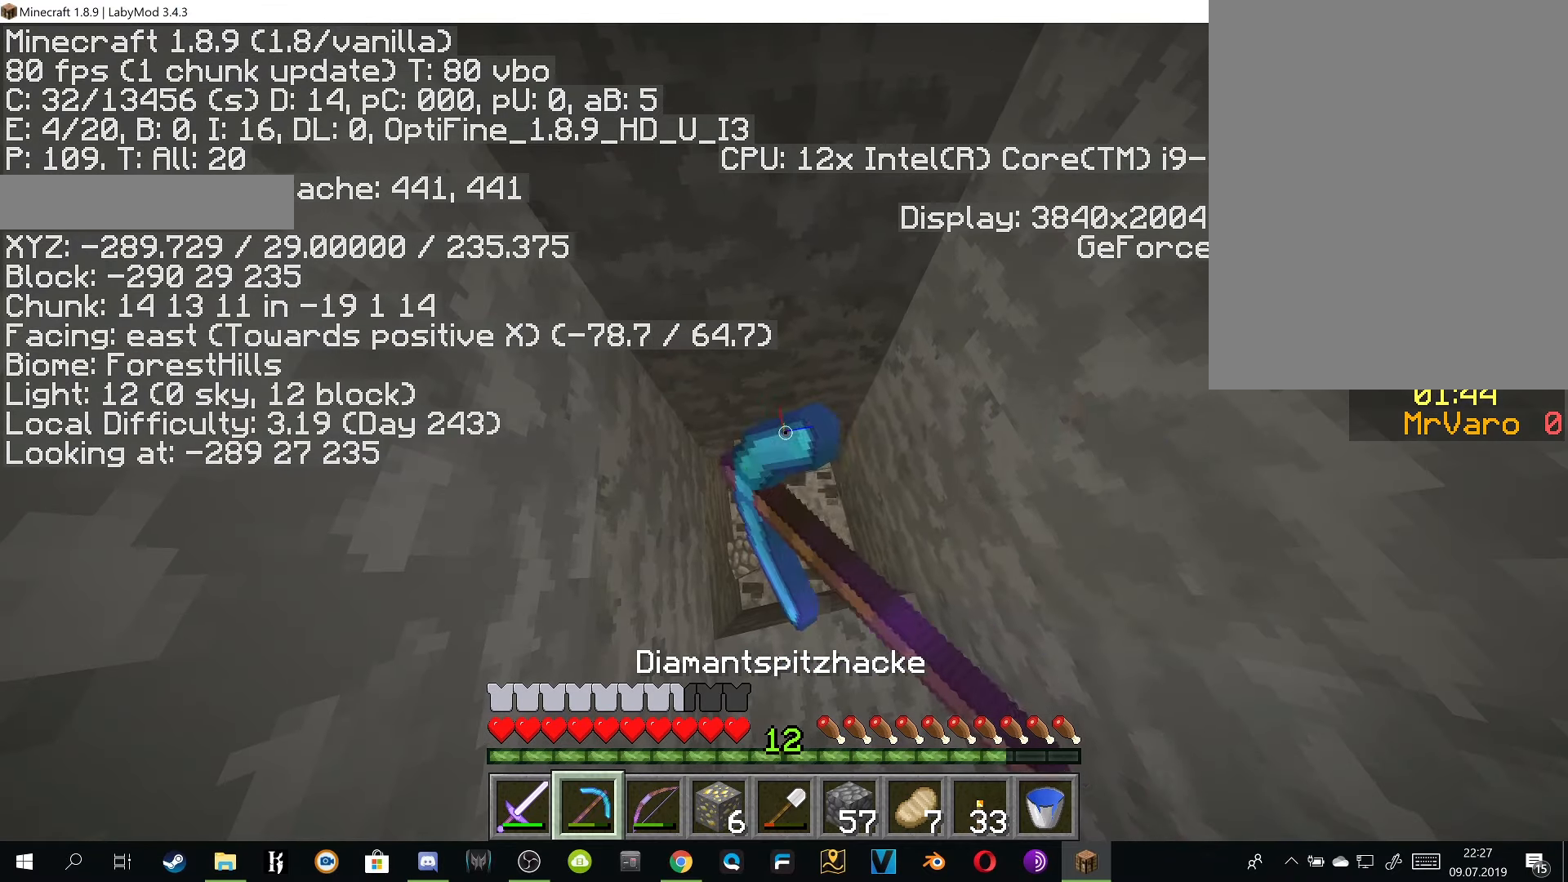
{"keys": [], "mouse": ["right"], "events": []}
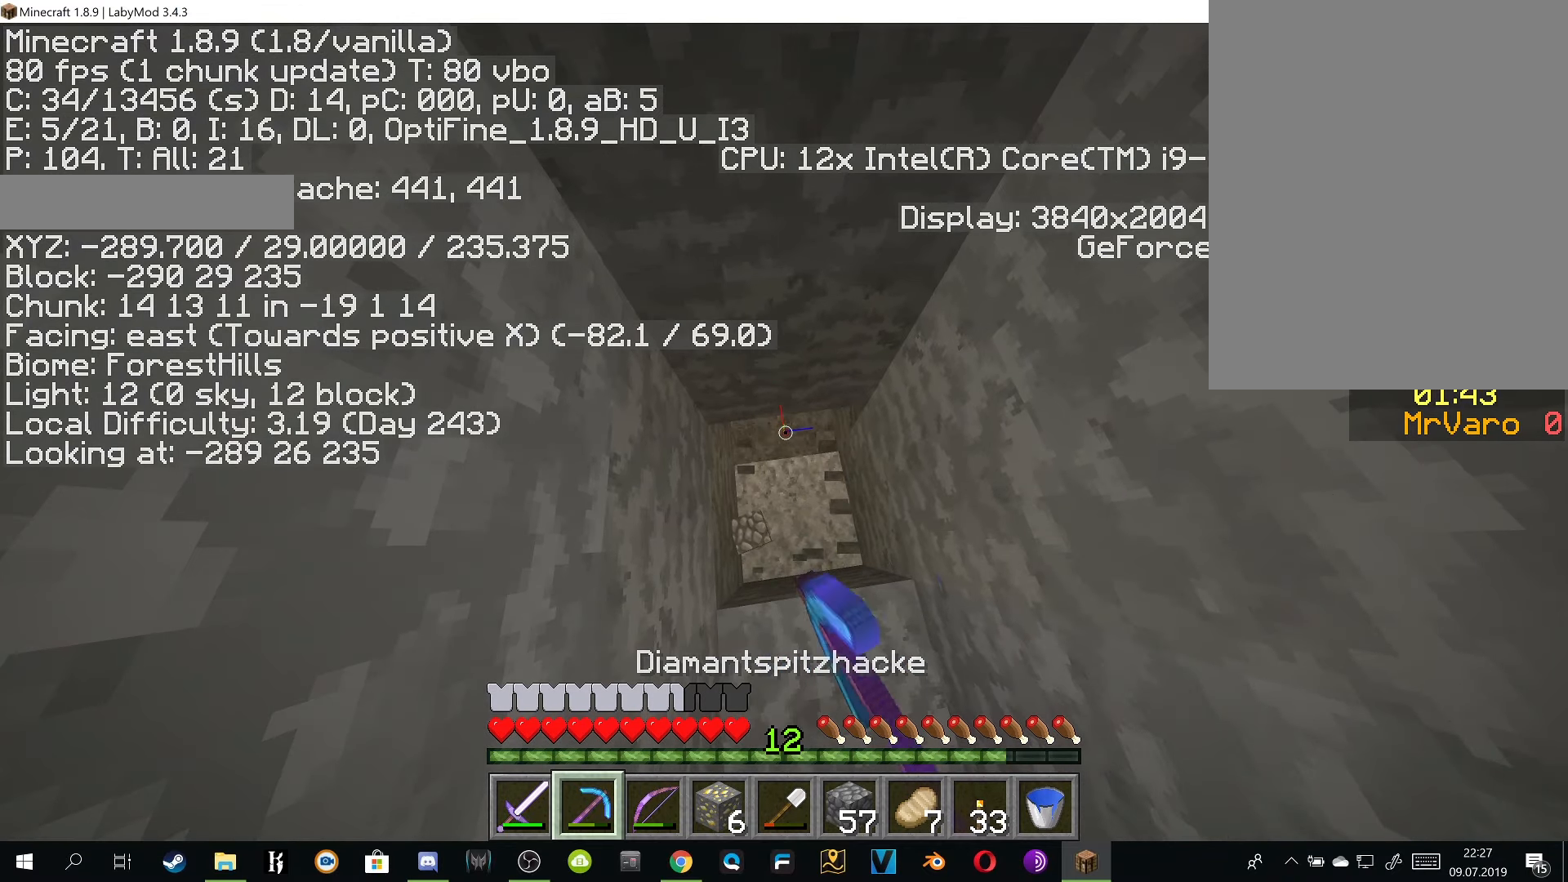
{"keys": [], "mouse": ["right"], "events": []}
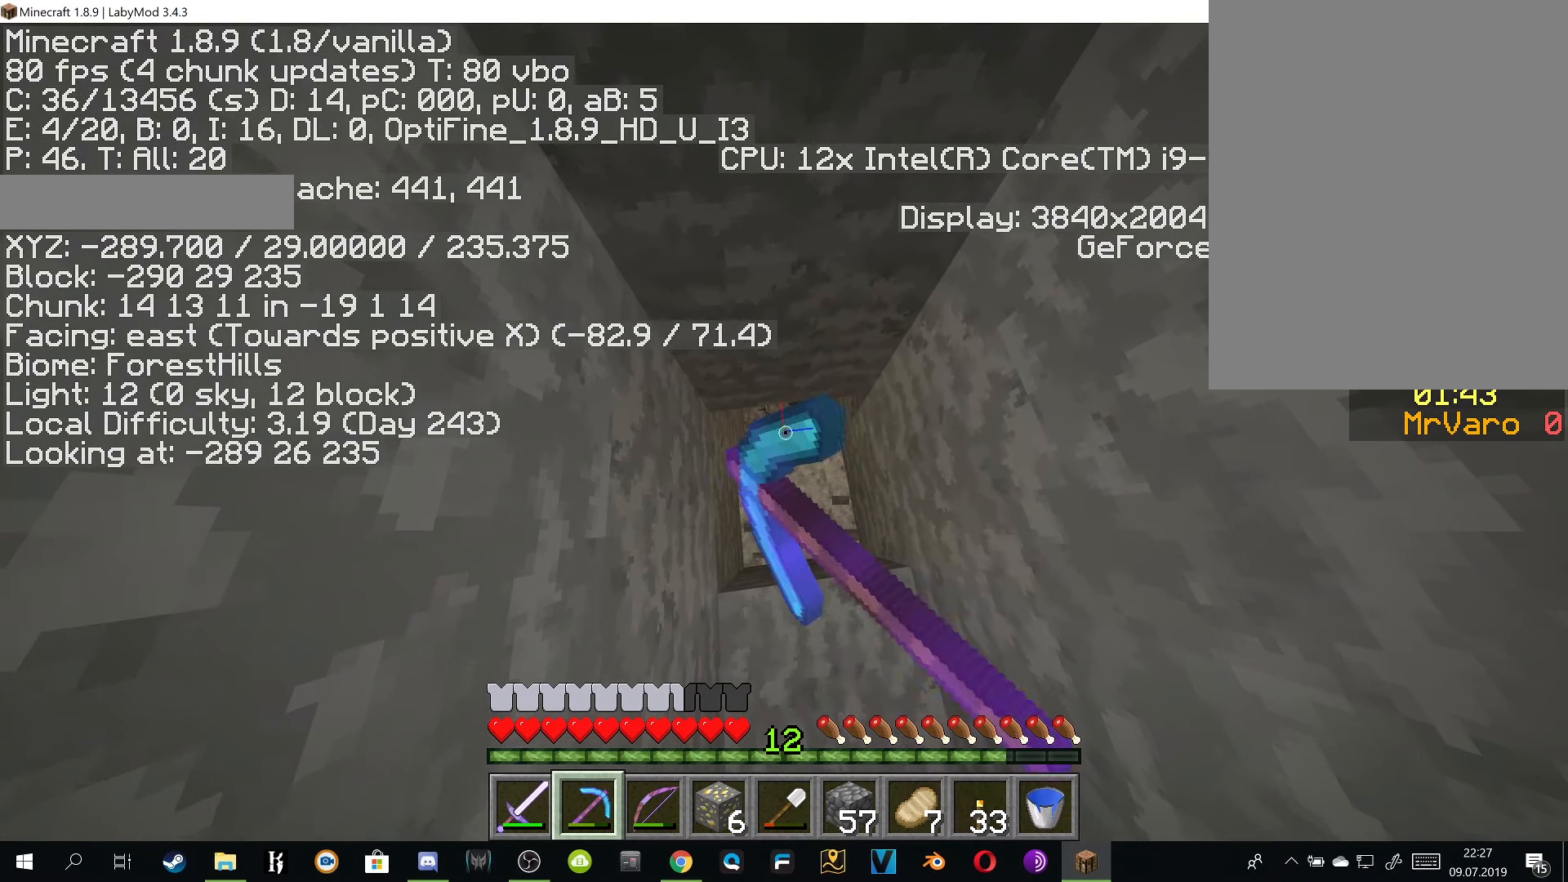
{"keys": [], "mouse": ["right"], "events": [[83, "w", "down"], [300, "w", "up"]]}
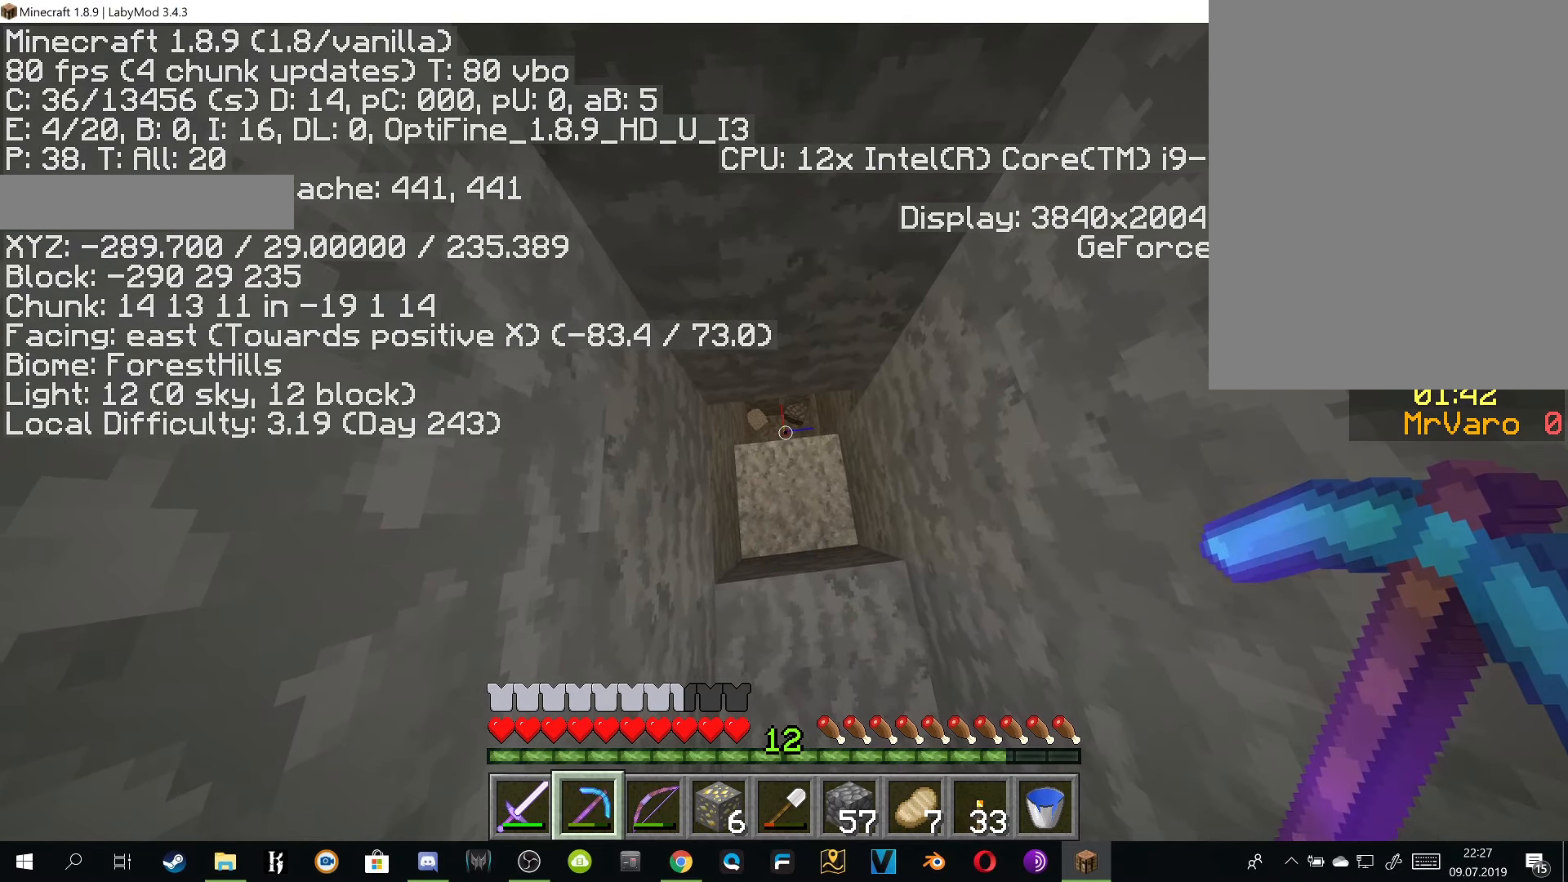
{"keys": [], "mouse": ["right"], "events": []}
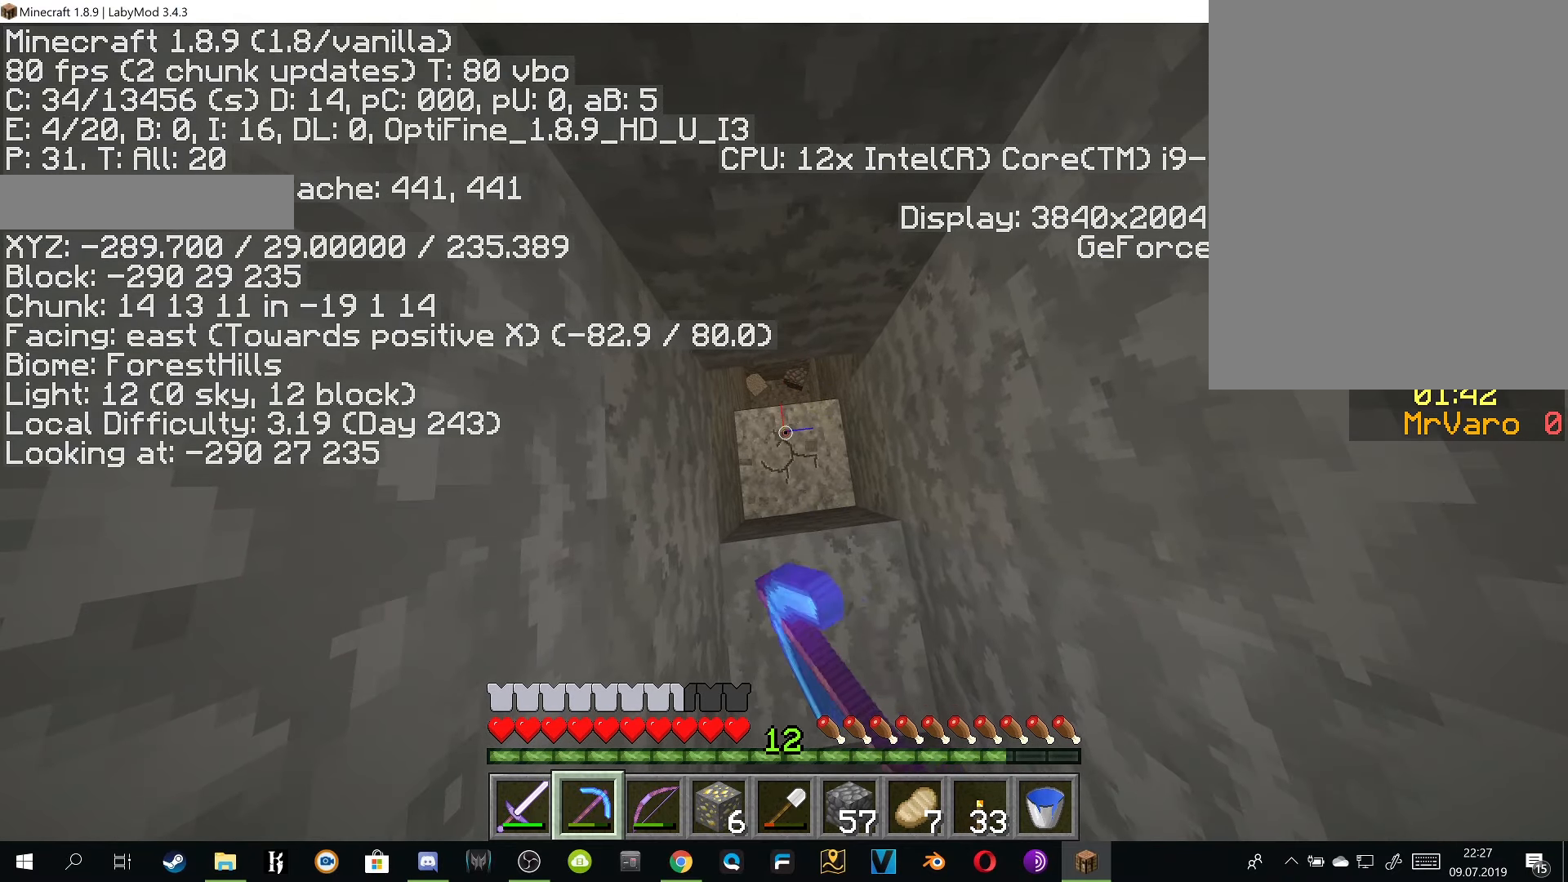
{"keys": [], "mouse": ["right"], "events": [[234, "w", "down"], [367, "w", "up"]]}
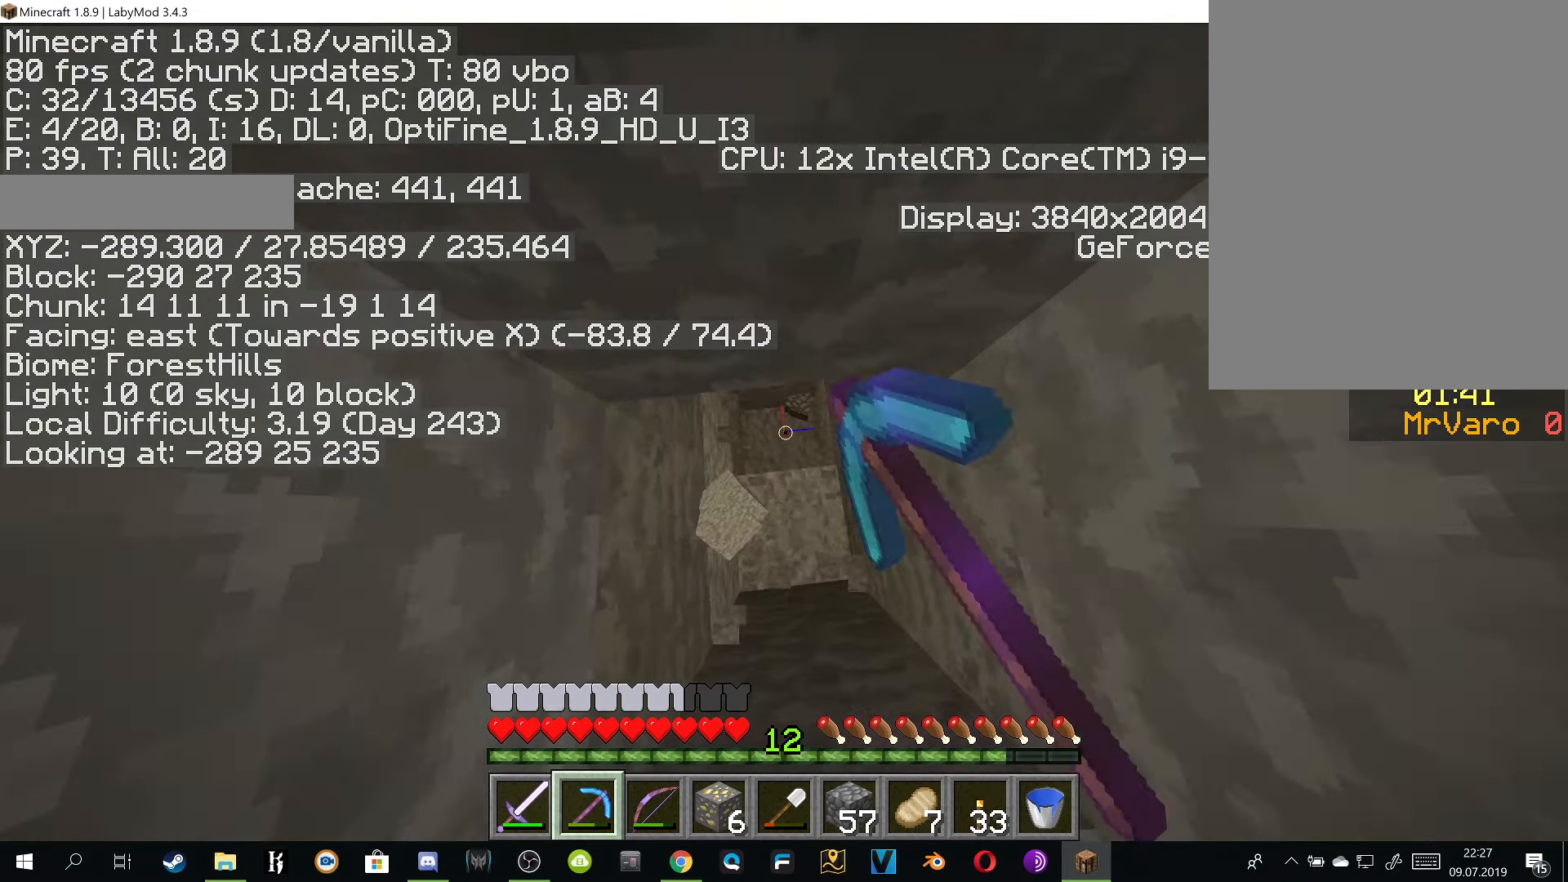
{"keys": [], "mouse": ["right"], "events": [[133, "w", "down"], [383, "w", "up"]]}
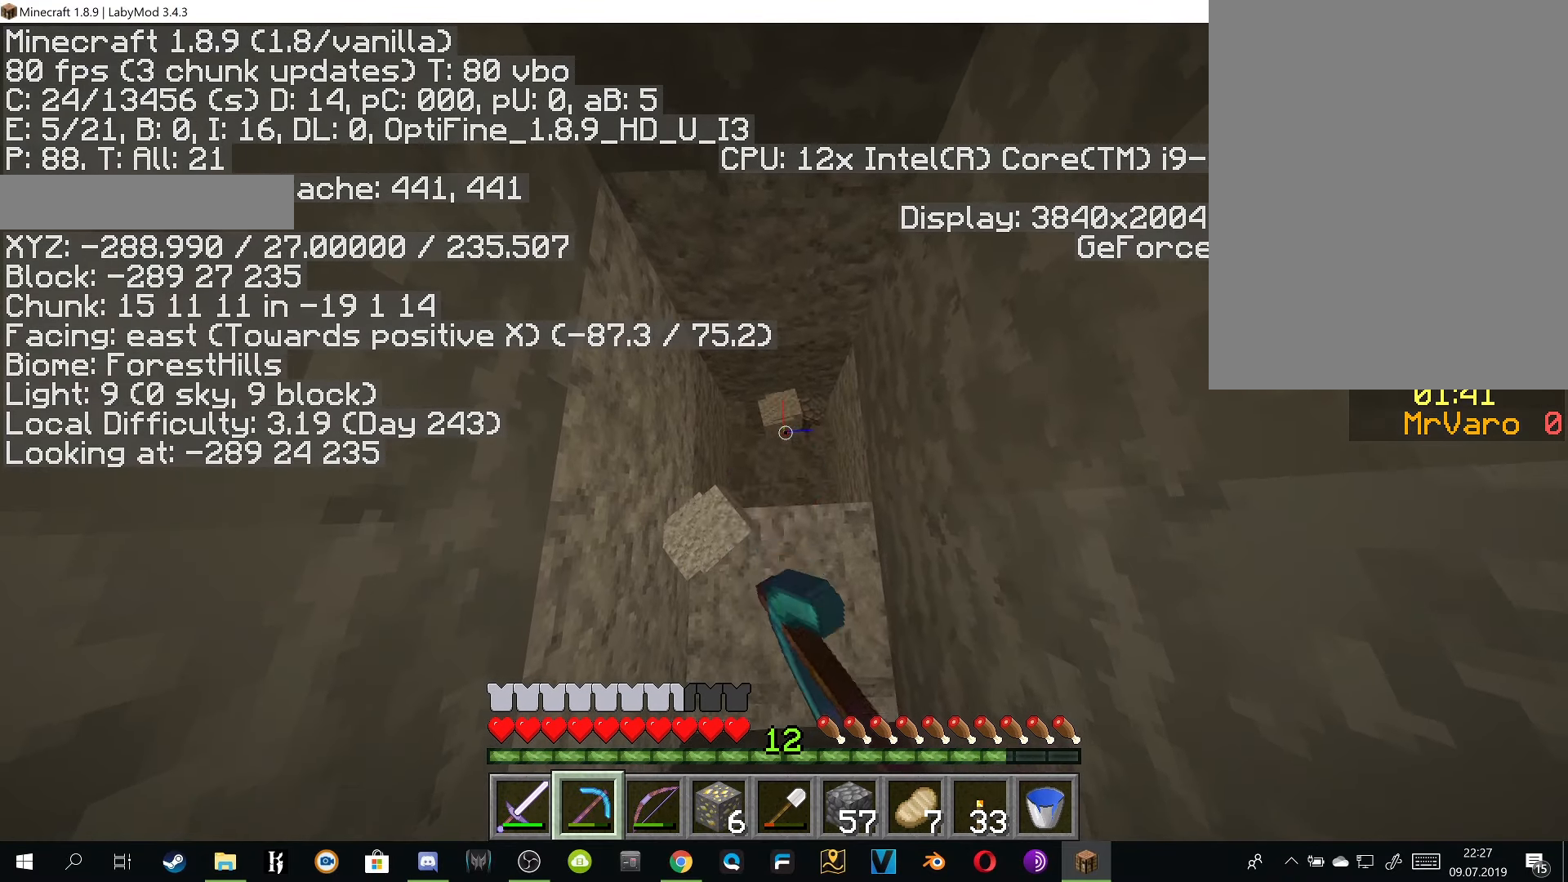
{"keys": ["w"], "mouse": ["right"], "events": [[234, "w", "down"]]}
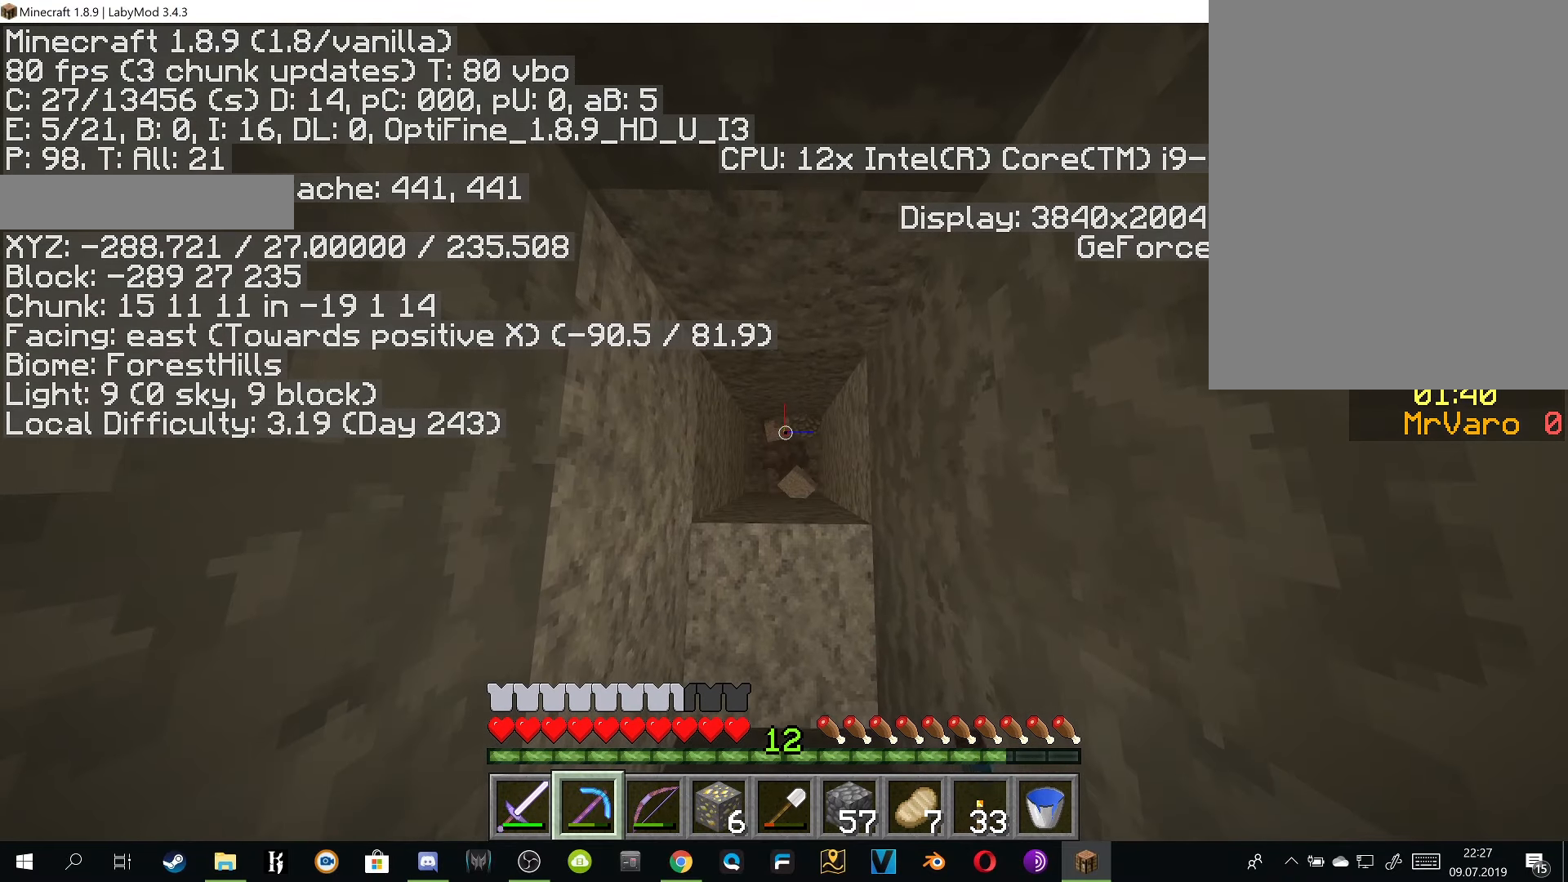
{"keys": [], "mouse": ["right"], "events": [[16, "w", "up"]]}
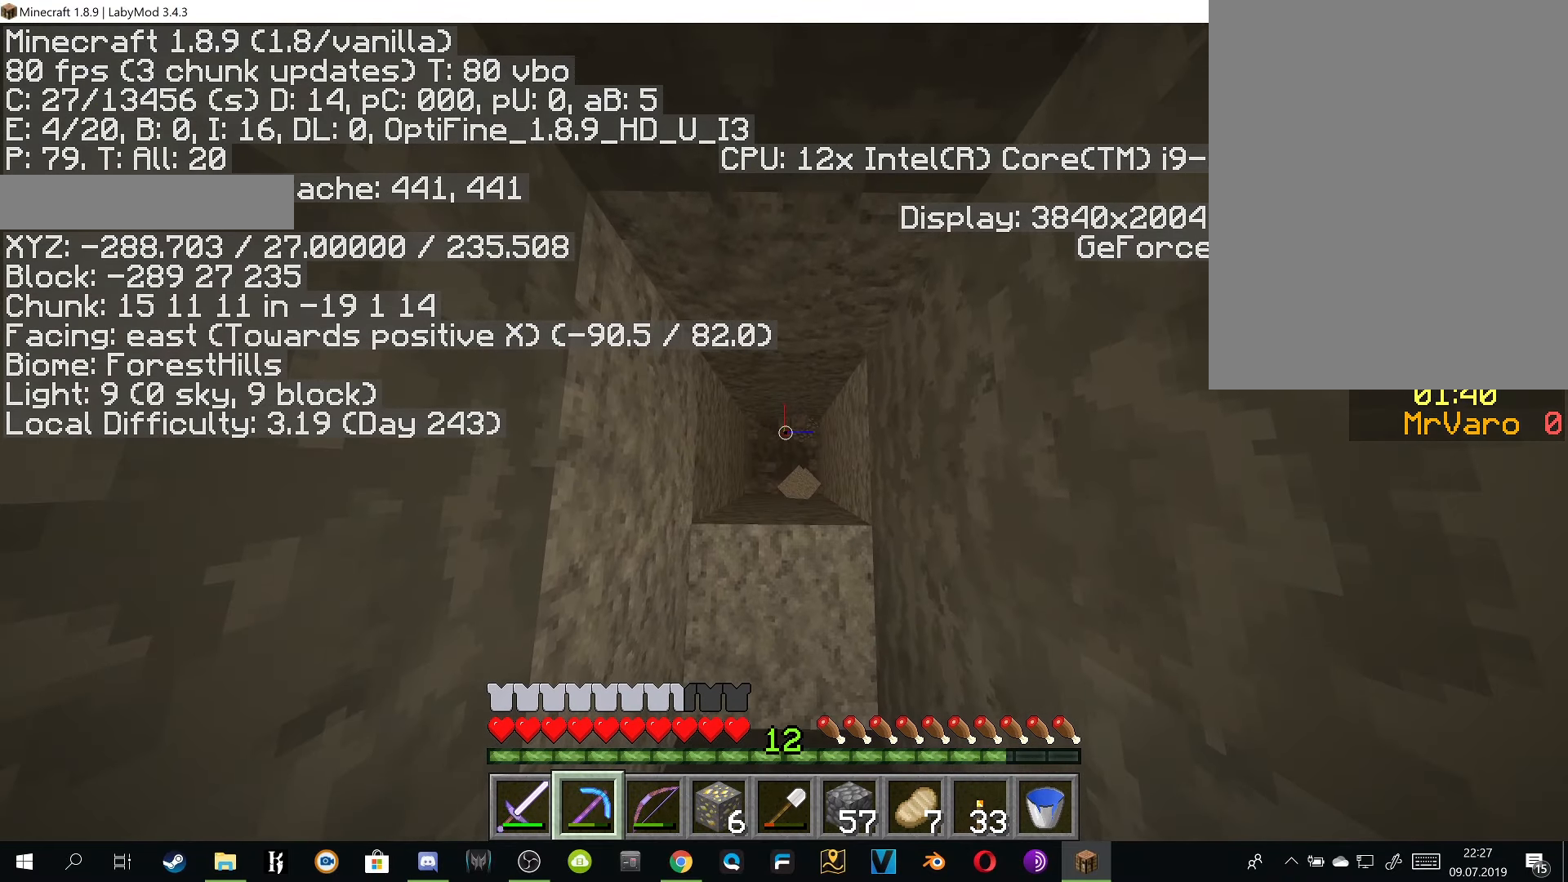
{"keys": [], "mouse": ["right"], "events": []}
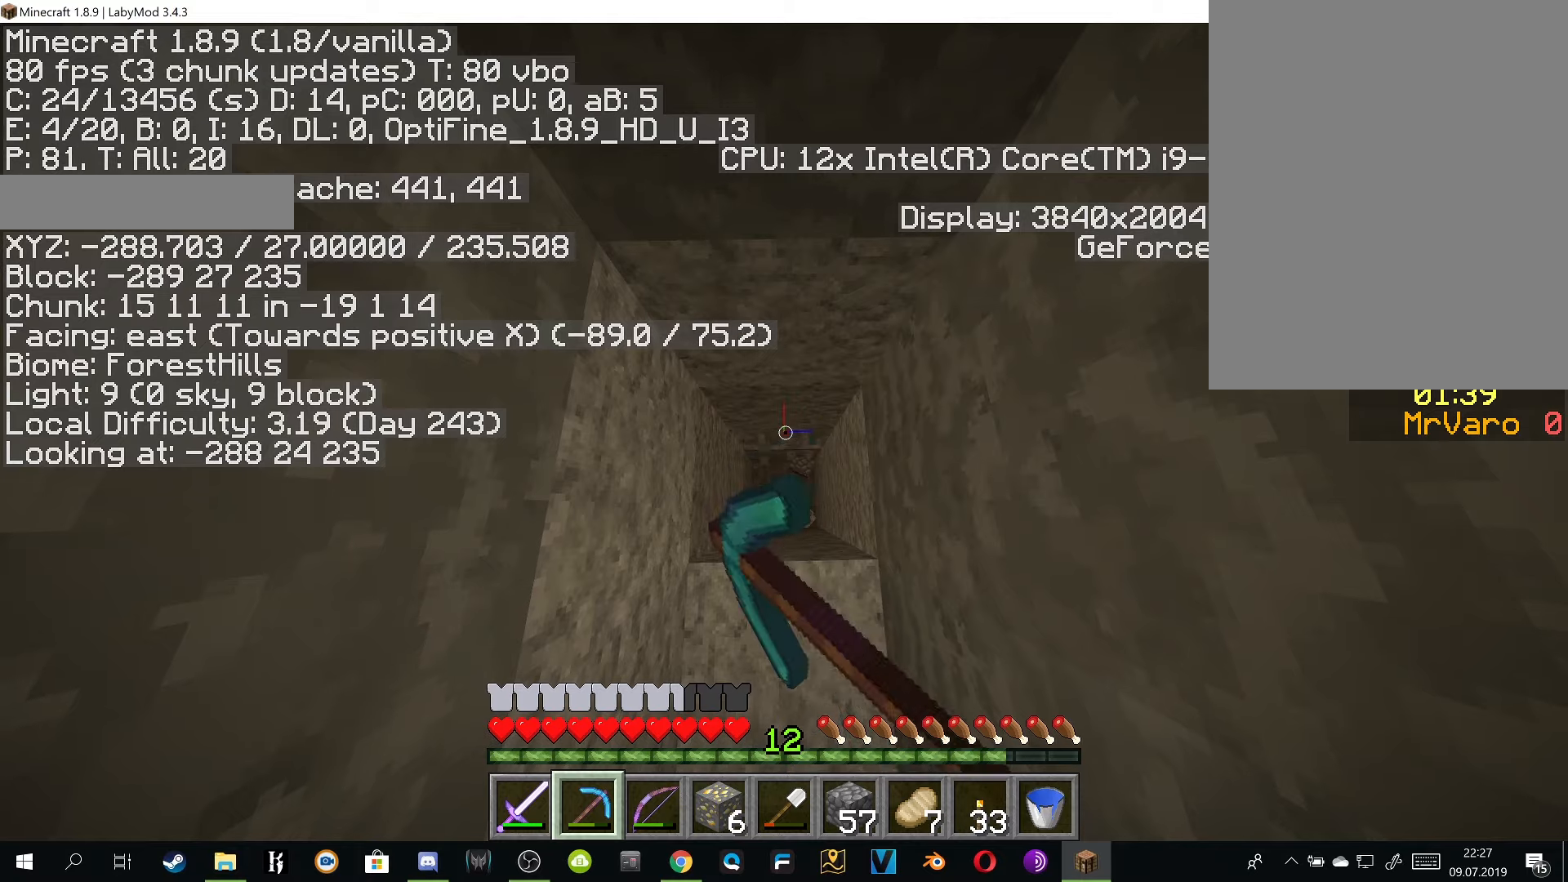
{"keys": [], "mouse": ["right"], "events": [[300, "w", "down"], [434, "w", "up"]]}
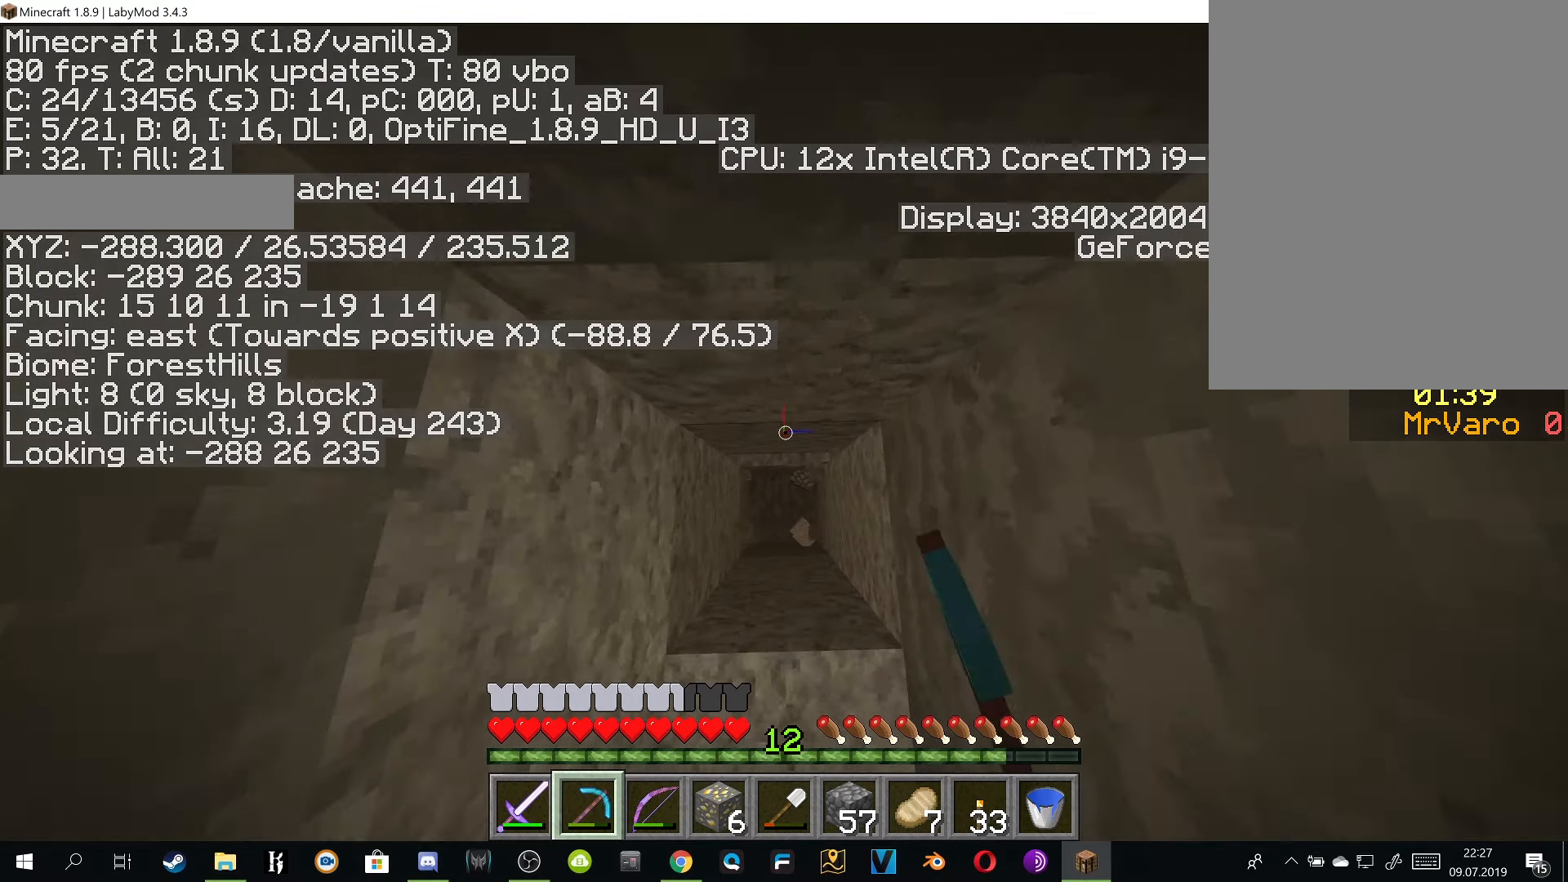
{"keys": [], "mouse": ["right"], "events": []}
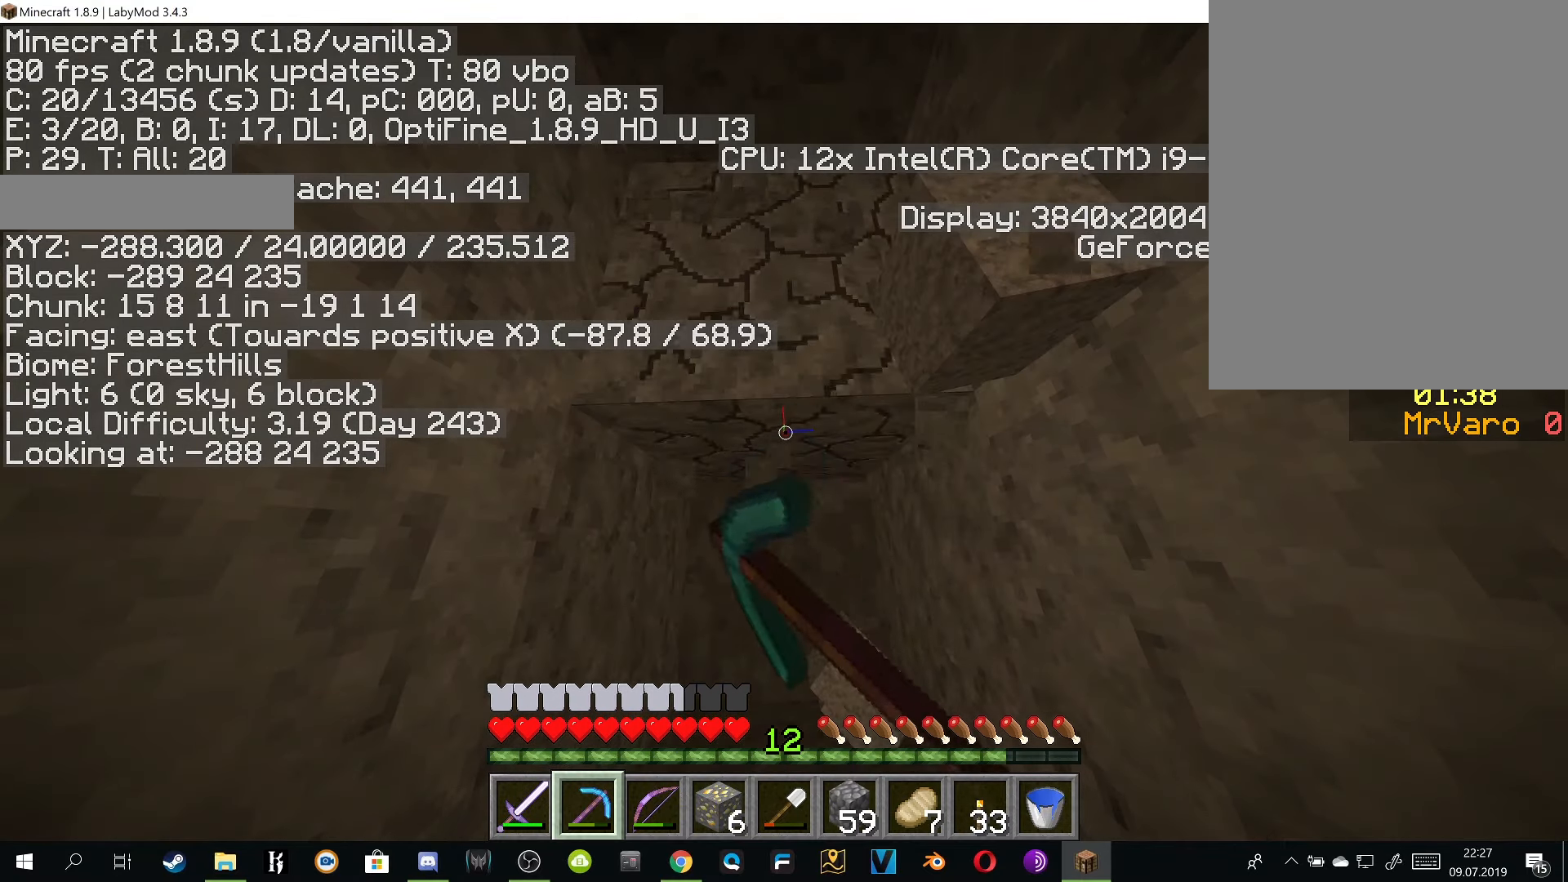
{"keys": [], "mouse": ["right"], "events": []}
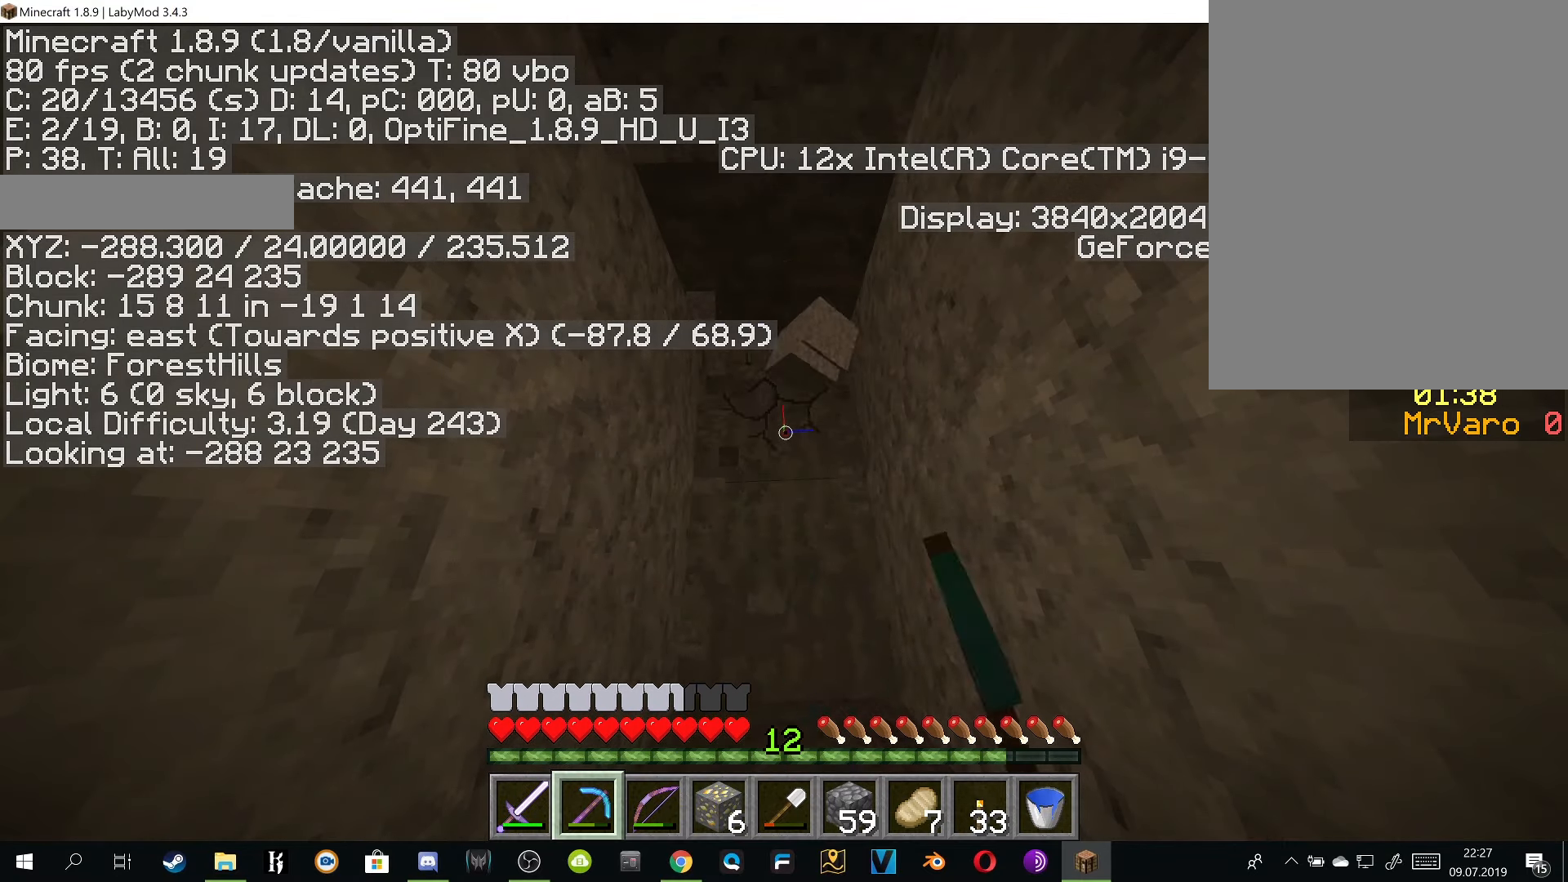
{"keys": ["w"], "mouse": ["right"], "events": [[251, "w", "down"]]}
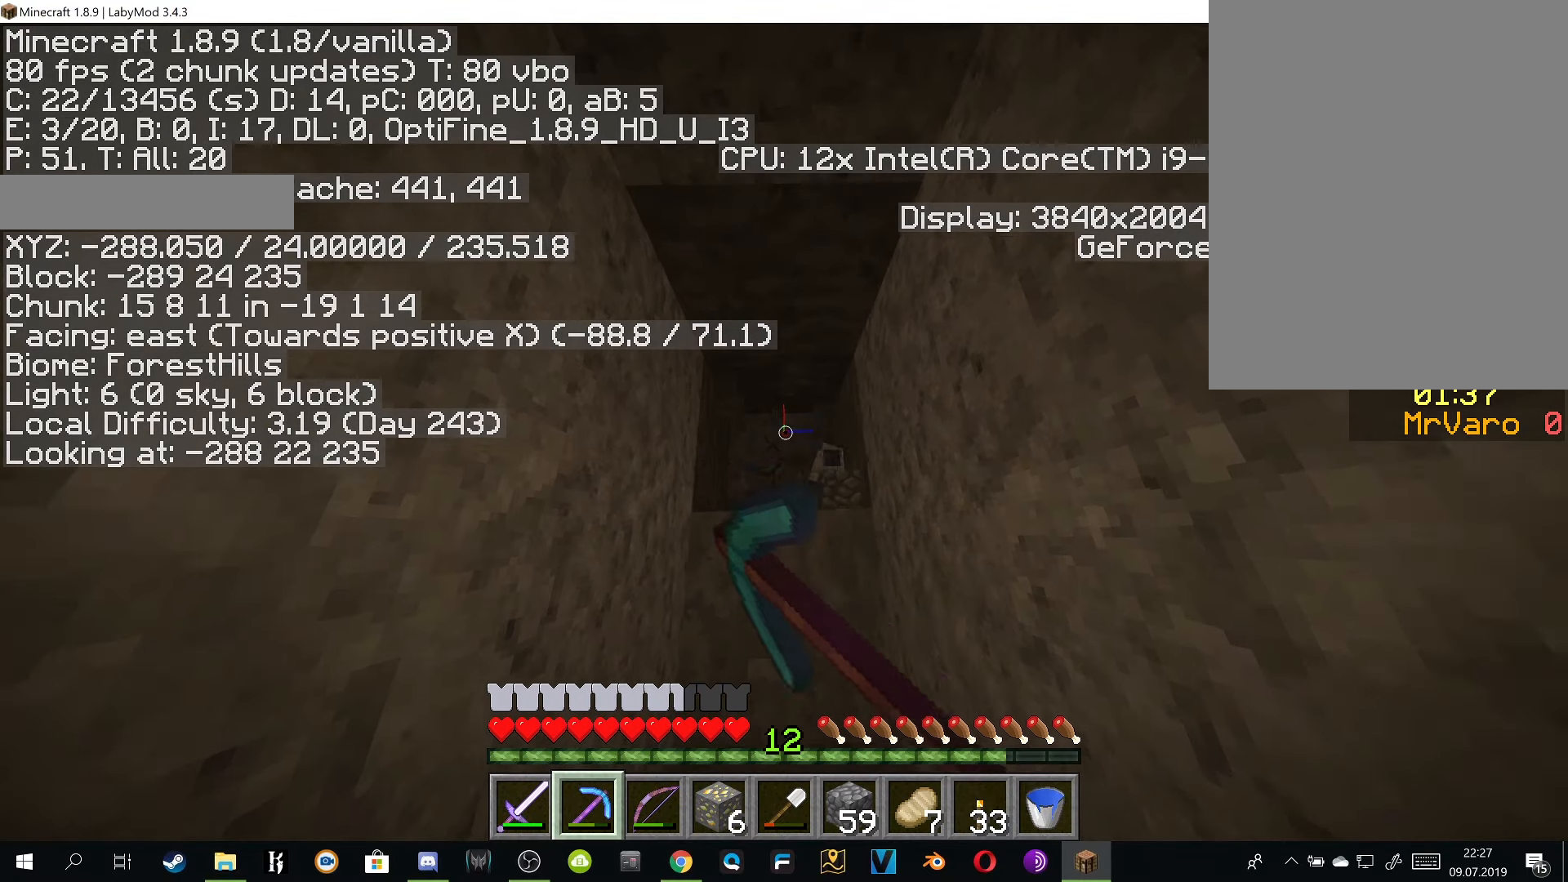
{"keys": [], "mouse": ["right"], "events": [[300, "w", "up"]]}
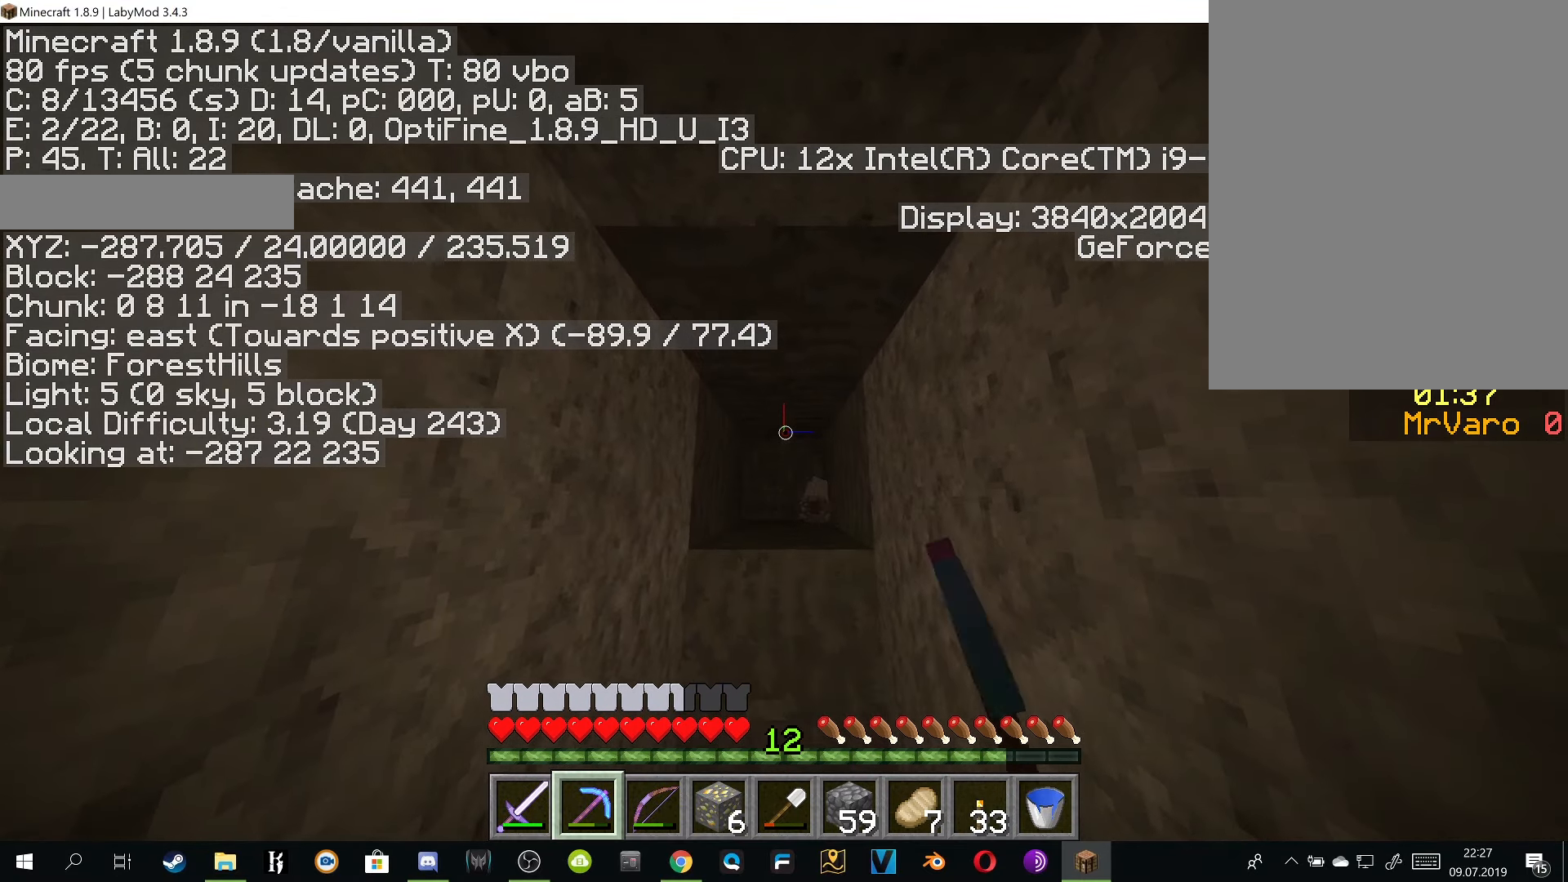
{"keys": [], "mouse": ["right"], "events": []}
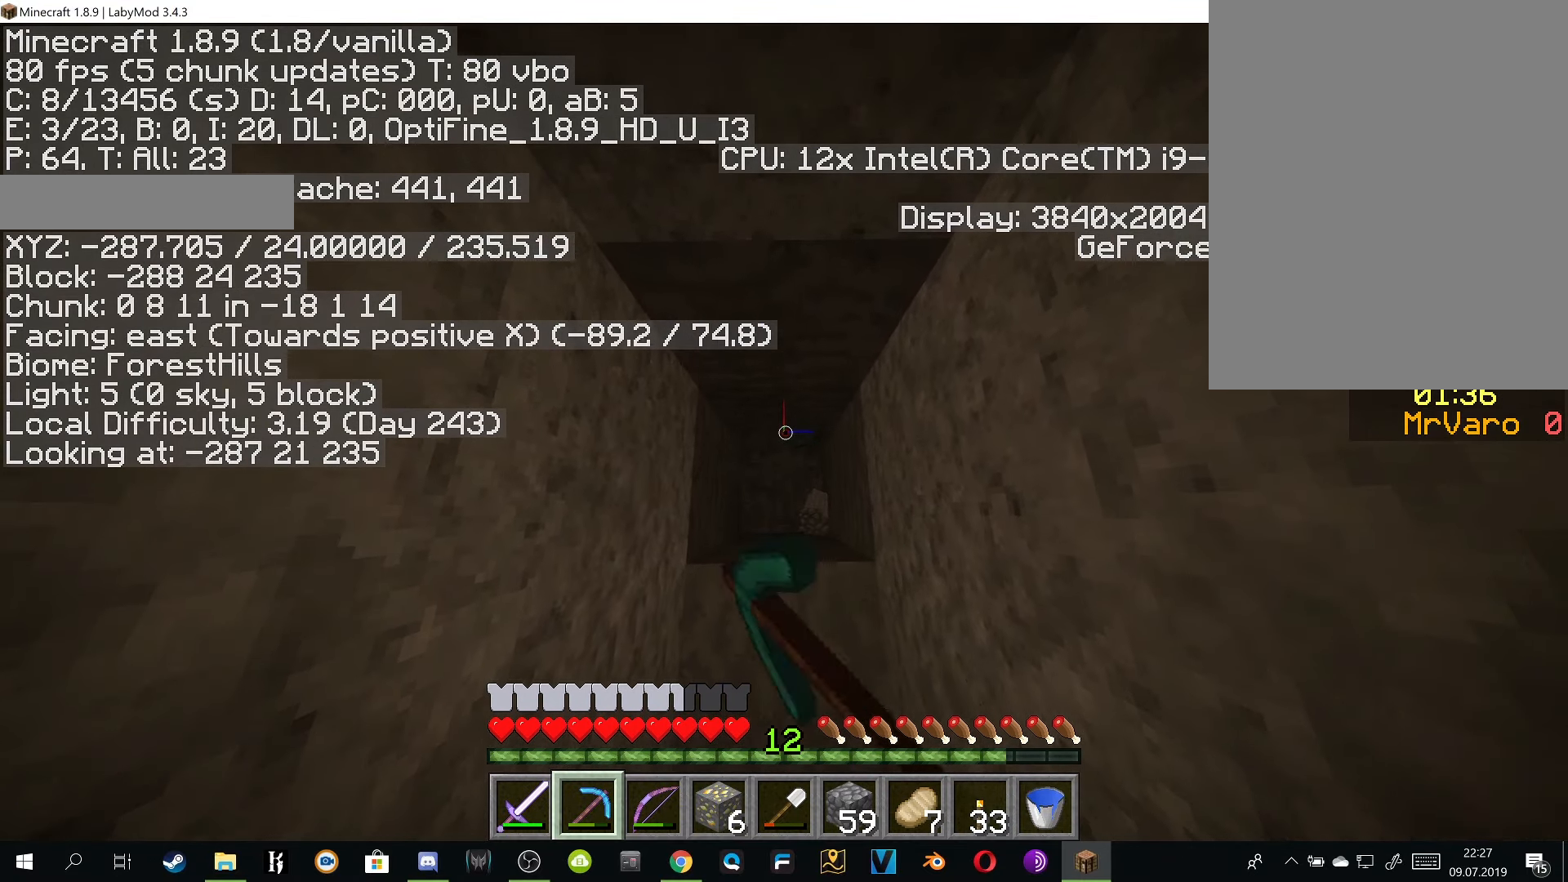
{"keys": ["d", "w"], "mouse": ["right"], "events": [[467, "d", "down"], [467, "w", "down"]]}
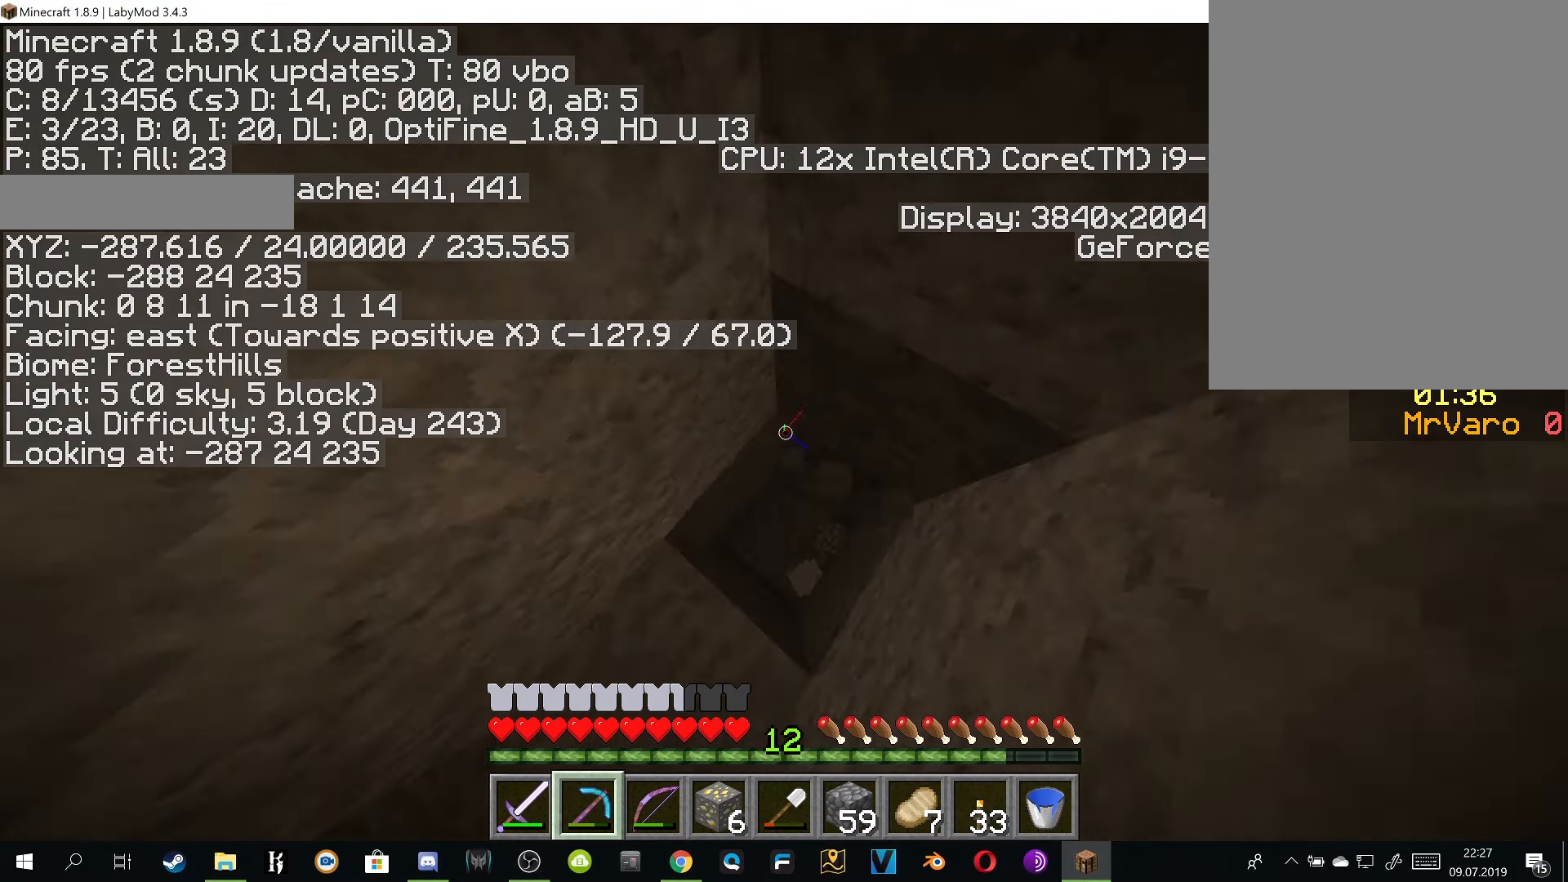
{"keys": [], "mouse": [], "events": [[84, "w", "up"], [150, "d", "up"], [150, "mouse_right", "up"]]}
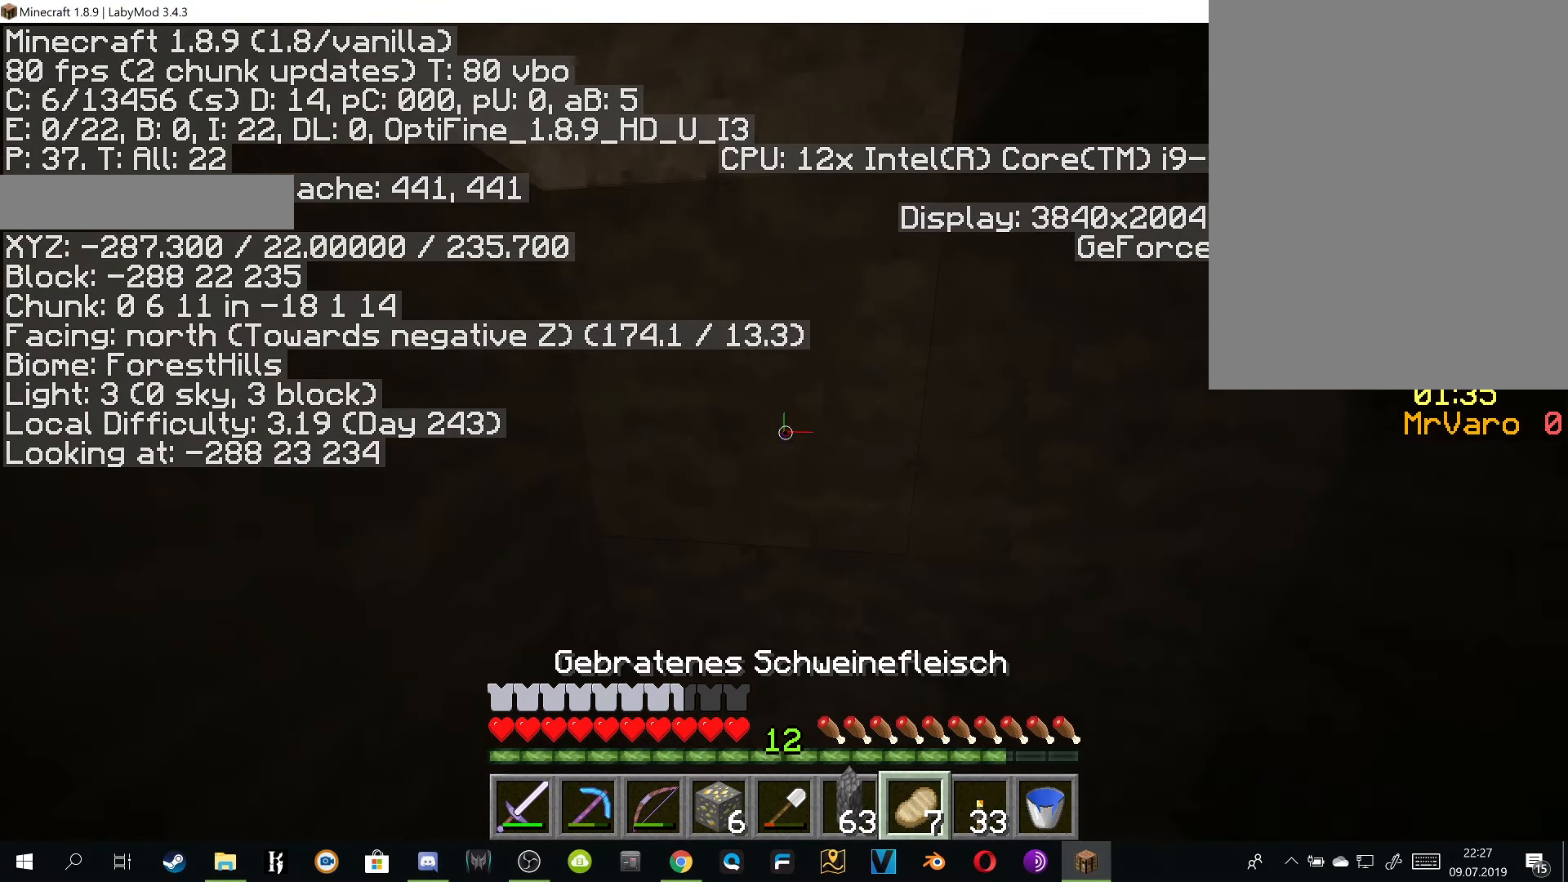
{"keys": [], "mouse": [], "events": []}
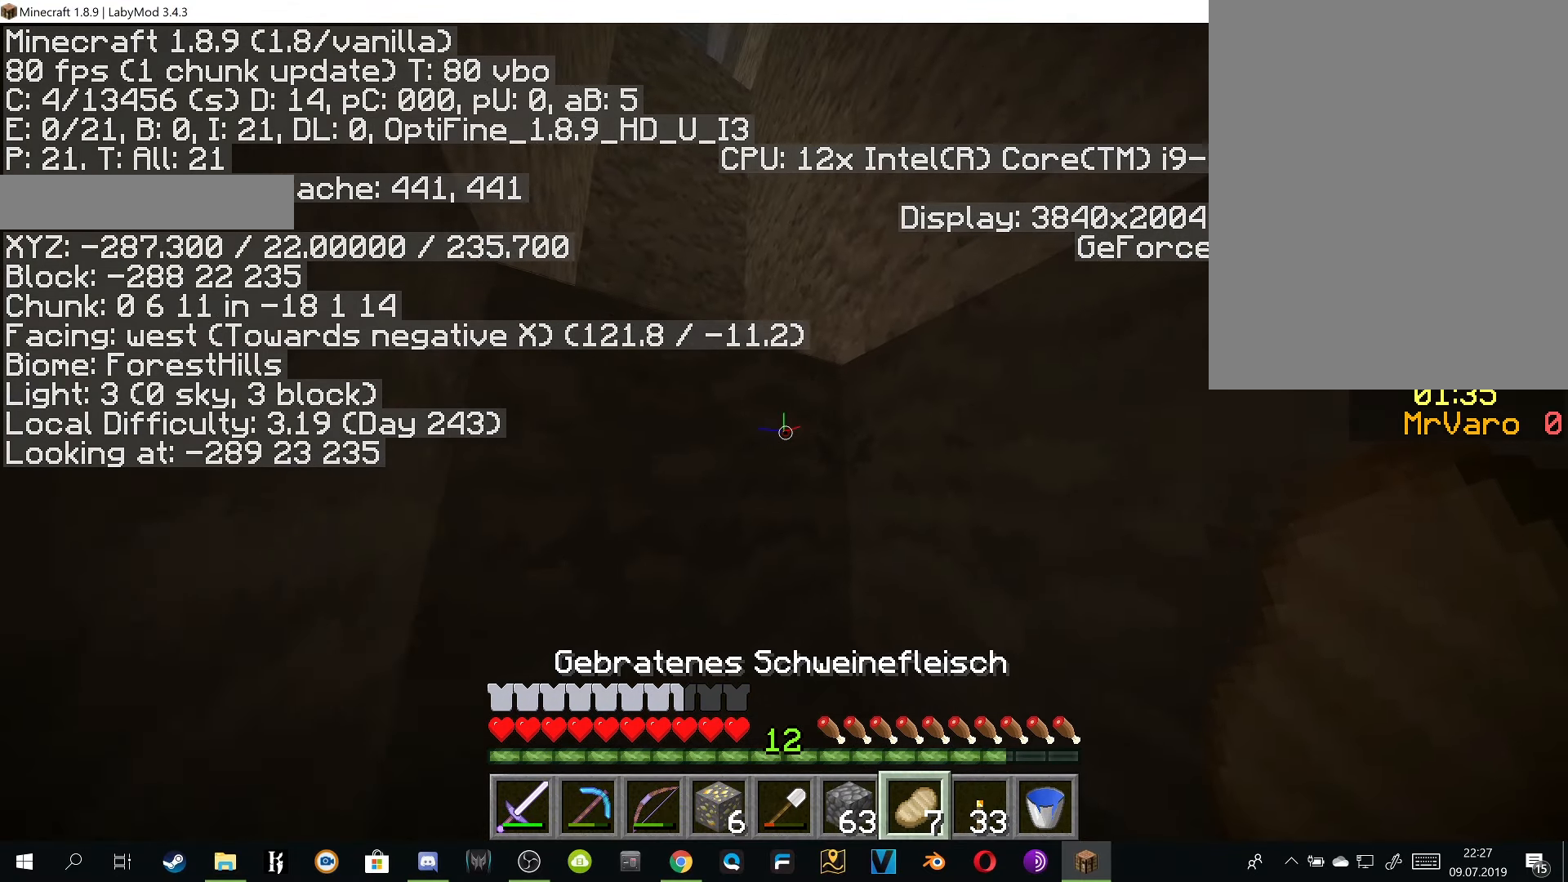
{"keys": ["d"], "mouse": [], "events": [[351, "d", "down"]]}
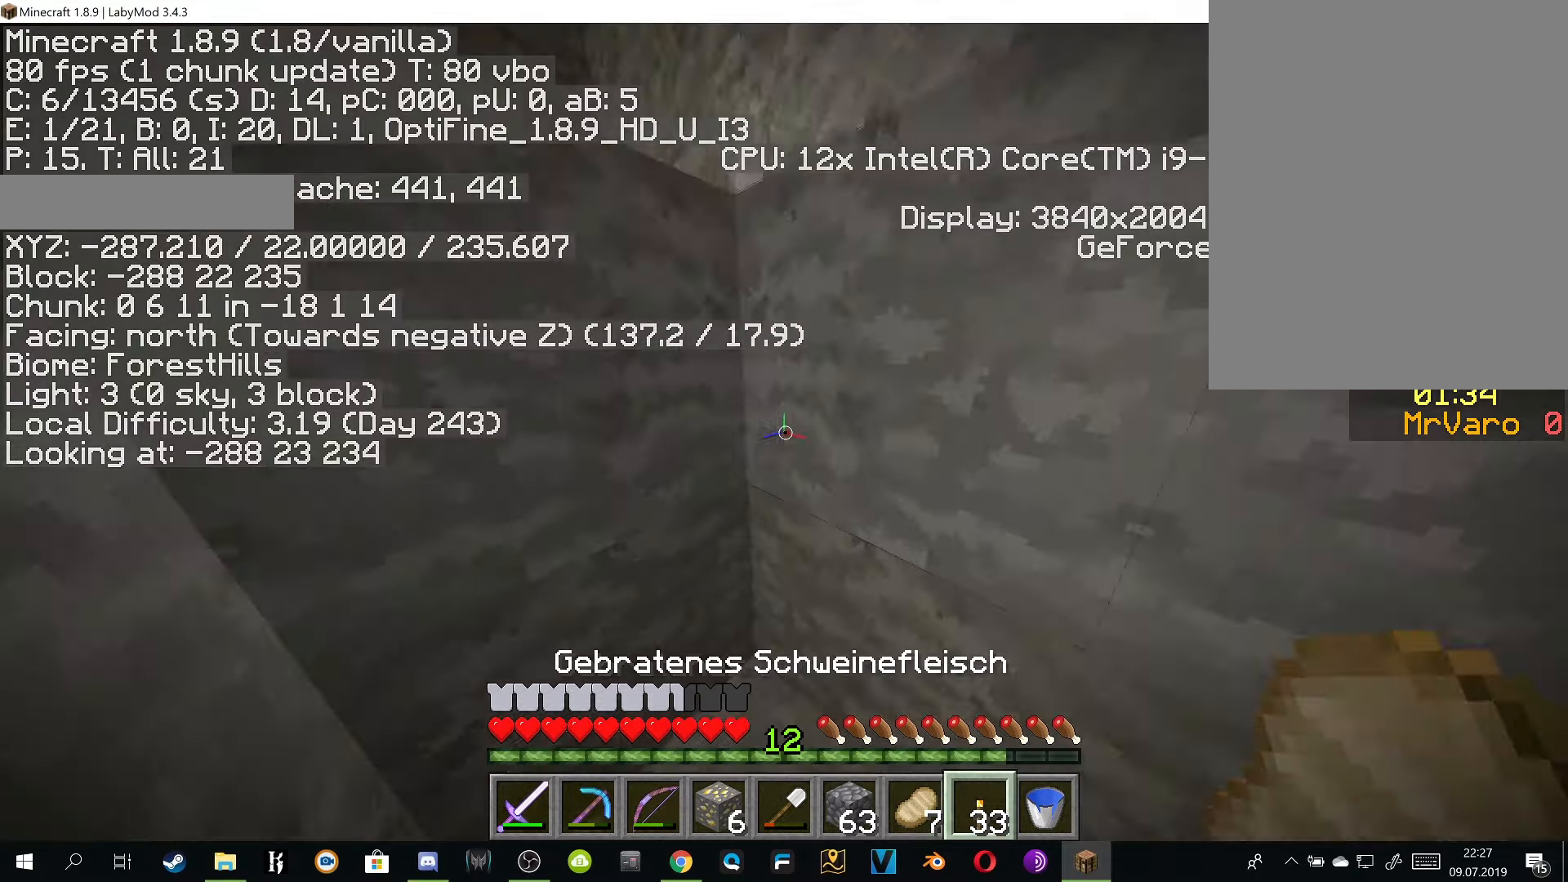
{"keys": ["d", "s"], "mouse": ["left"], "events": [[100, "s", "down"], [284, "d", "up"], [434, "mouse_left", "down"], [501, "d", "down"]]}
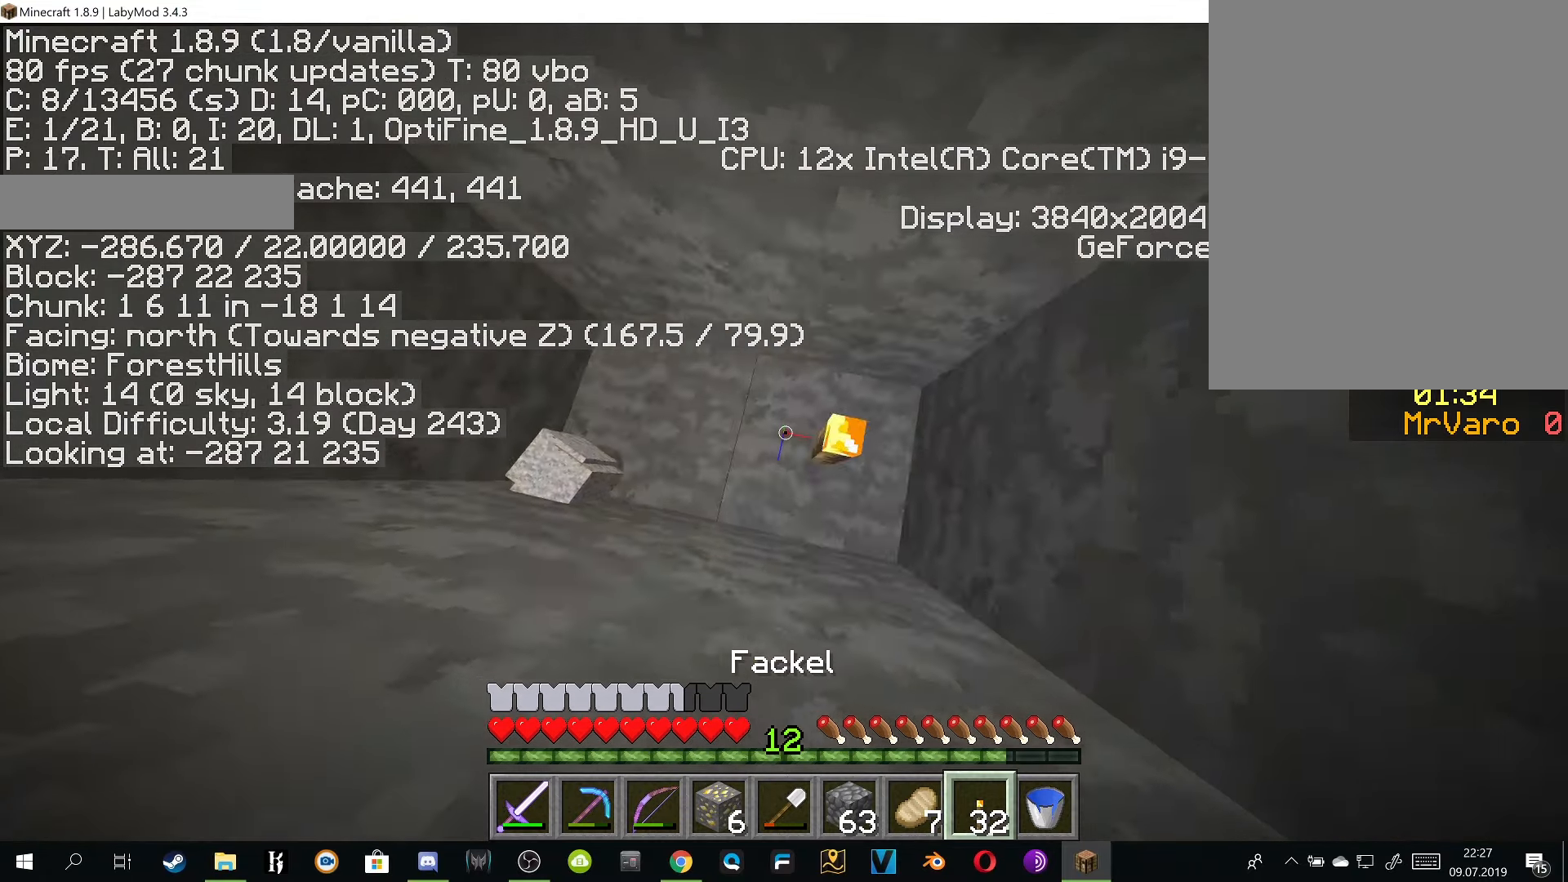
{"keys": ["a"], "mouse": ["right"], "events": [[33, "mouse_left", "up"], [100, "s", "up"], [166, "d", "up"], [417, "mouse_right", "down"], [450, "a", "down"]]}